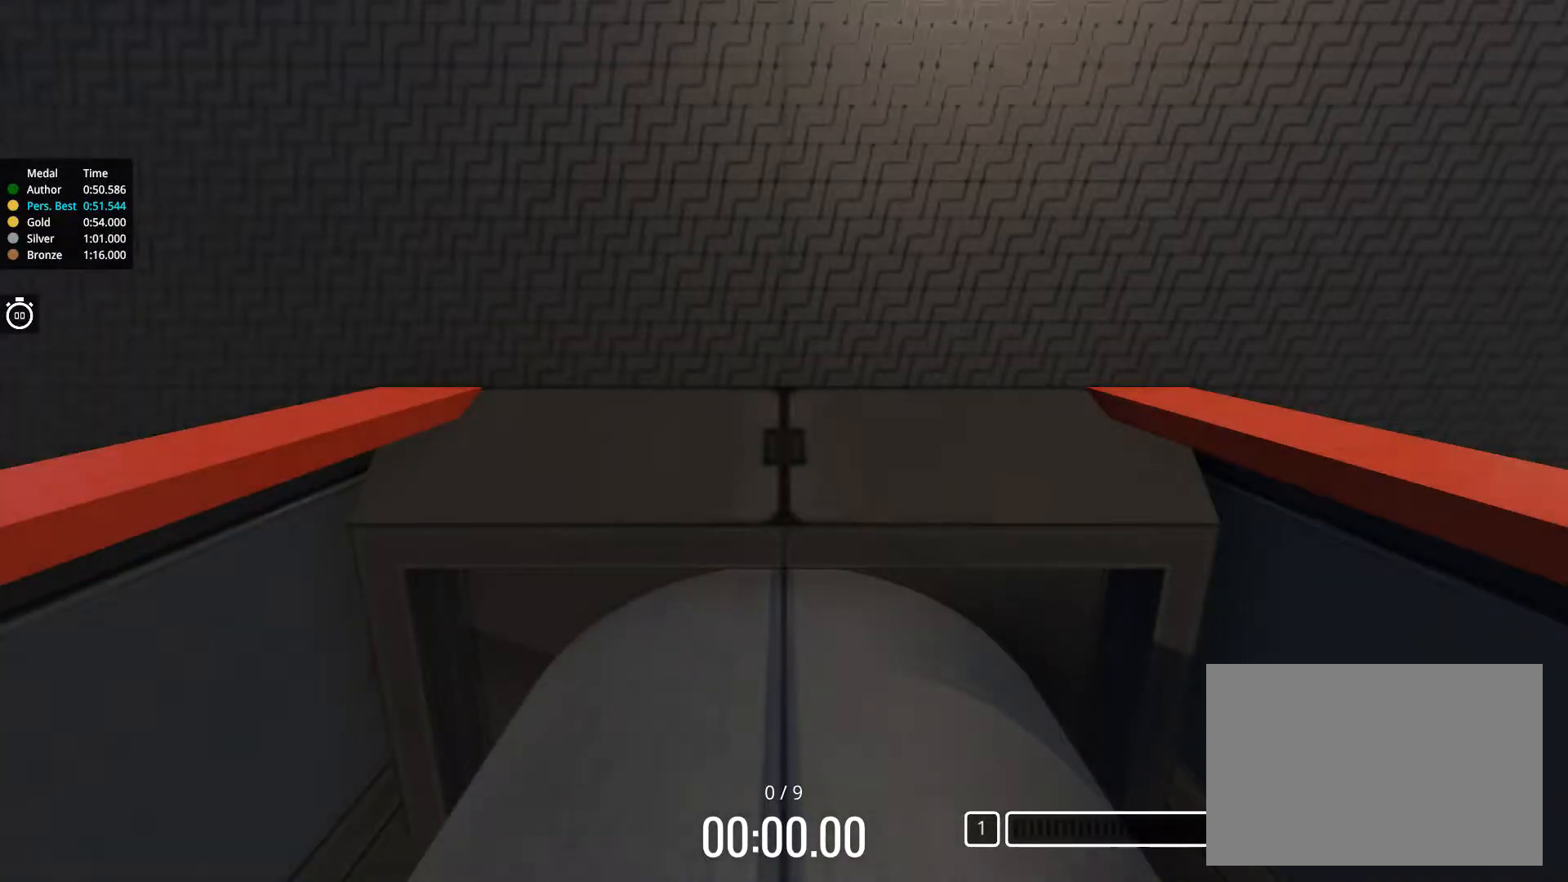
Gameplay with keyboard; each line is a JSON object with the keys held at the frame after it. "events" lists presses ("down") and releases ("up") of "down", "left", "right" and "up" between this image and that frame as [ms after this image, input, new state], when the widget could be followed in between. No other keys are recorded. Mouse input is not recorded.
{"keys": [], "events": []}
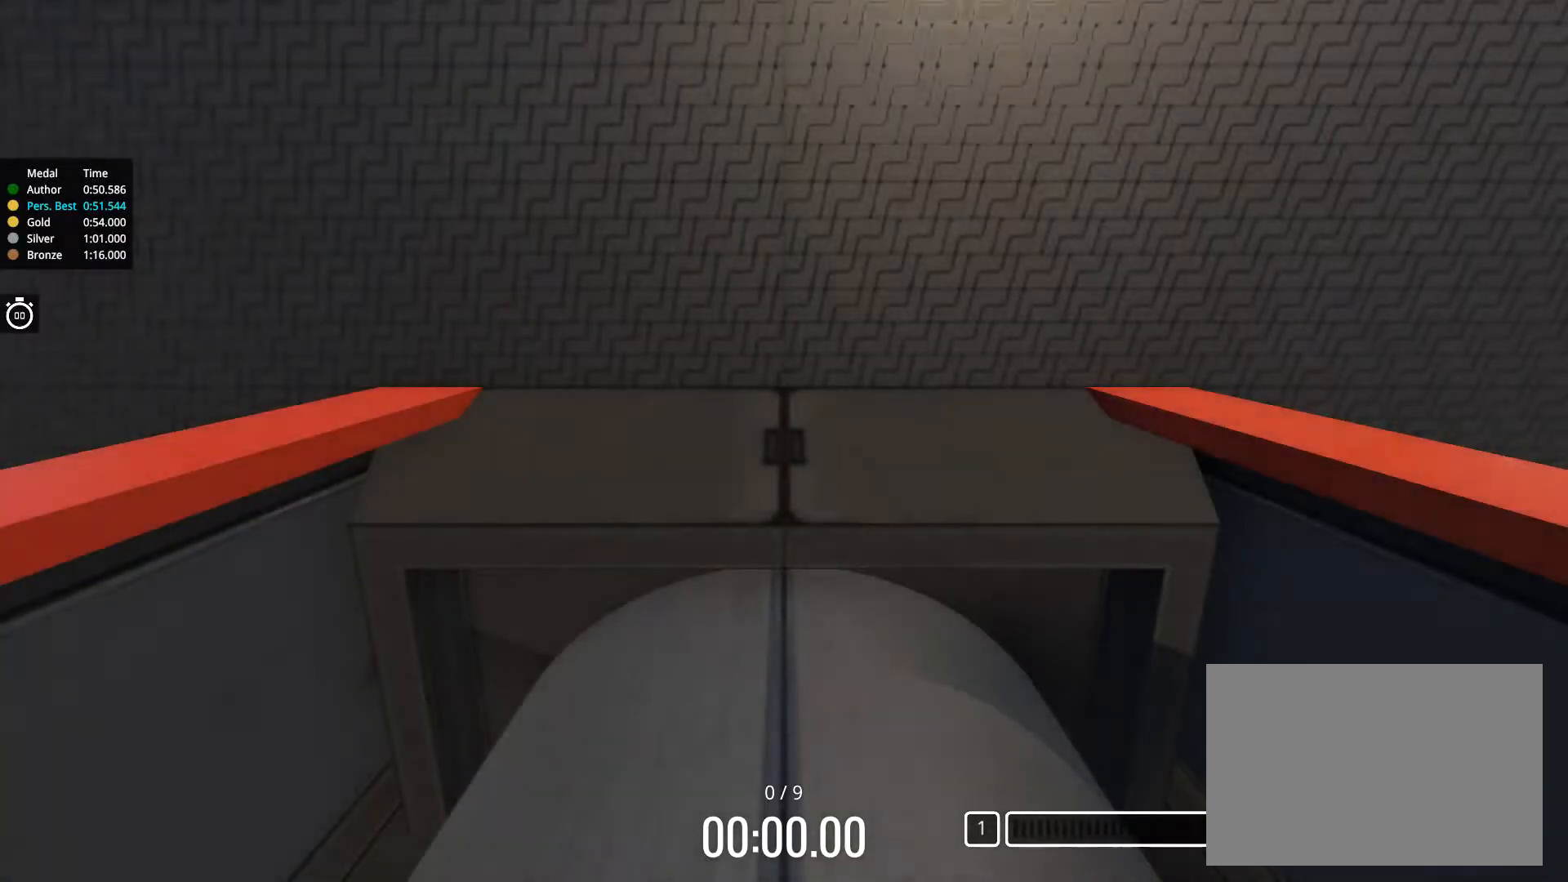
{"keys": ["up"], "events": [[484, "up", "down"]]}
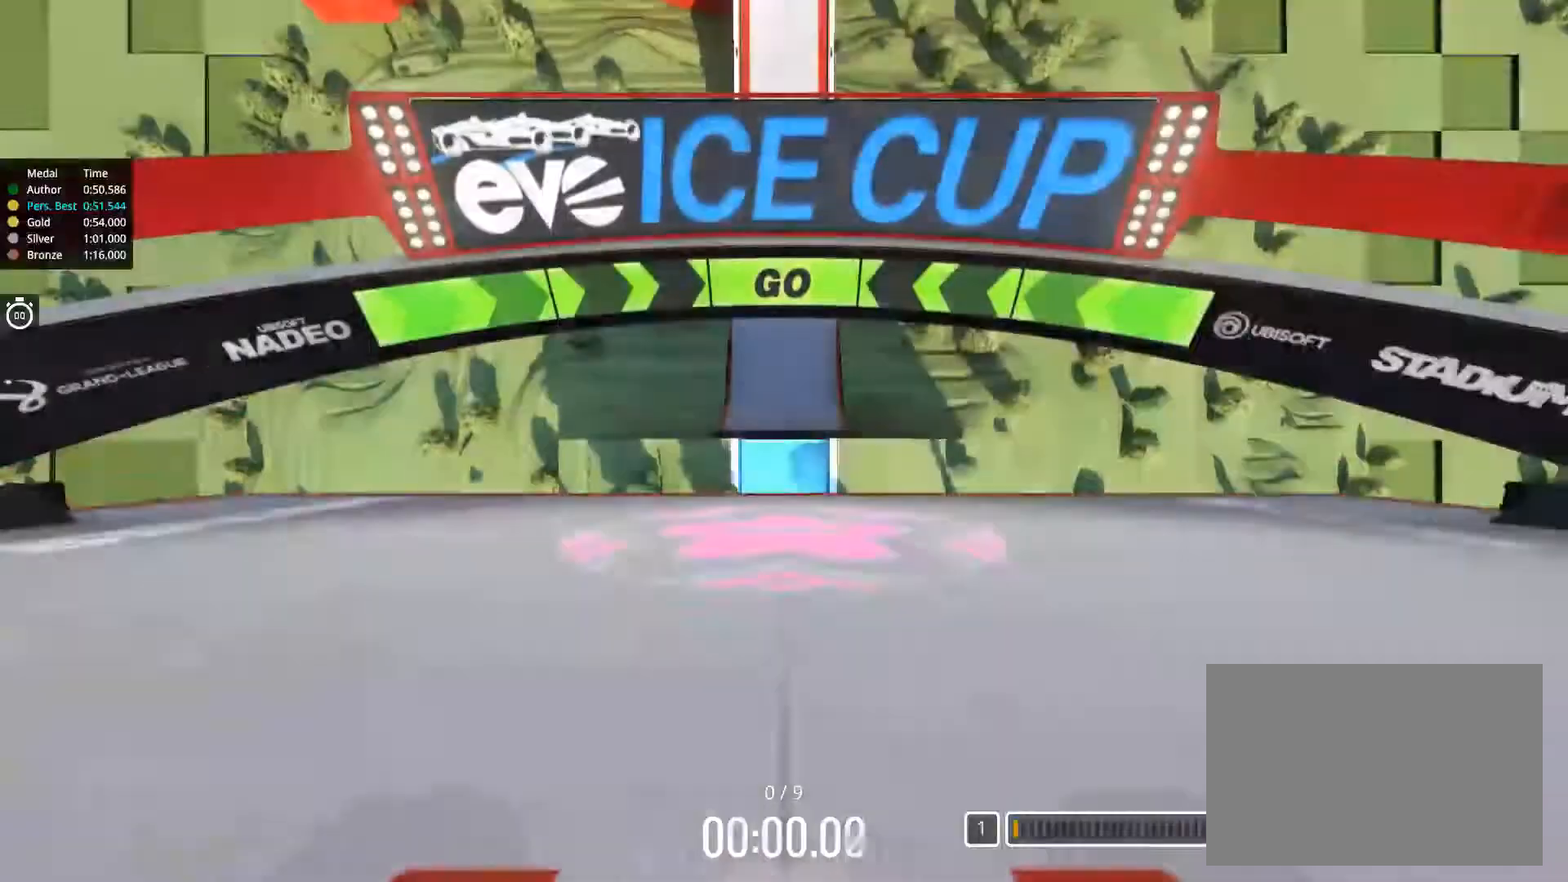
{"keys": ["up"], "events": []}
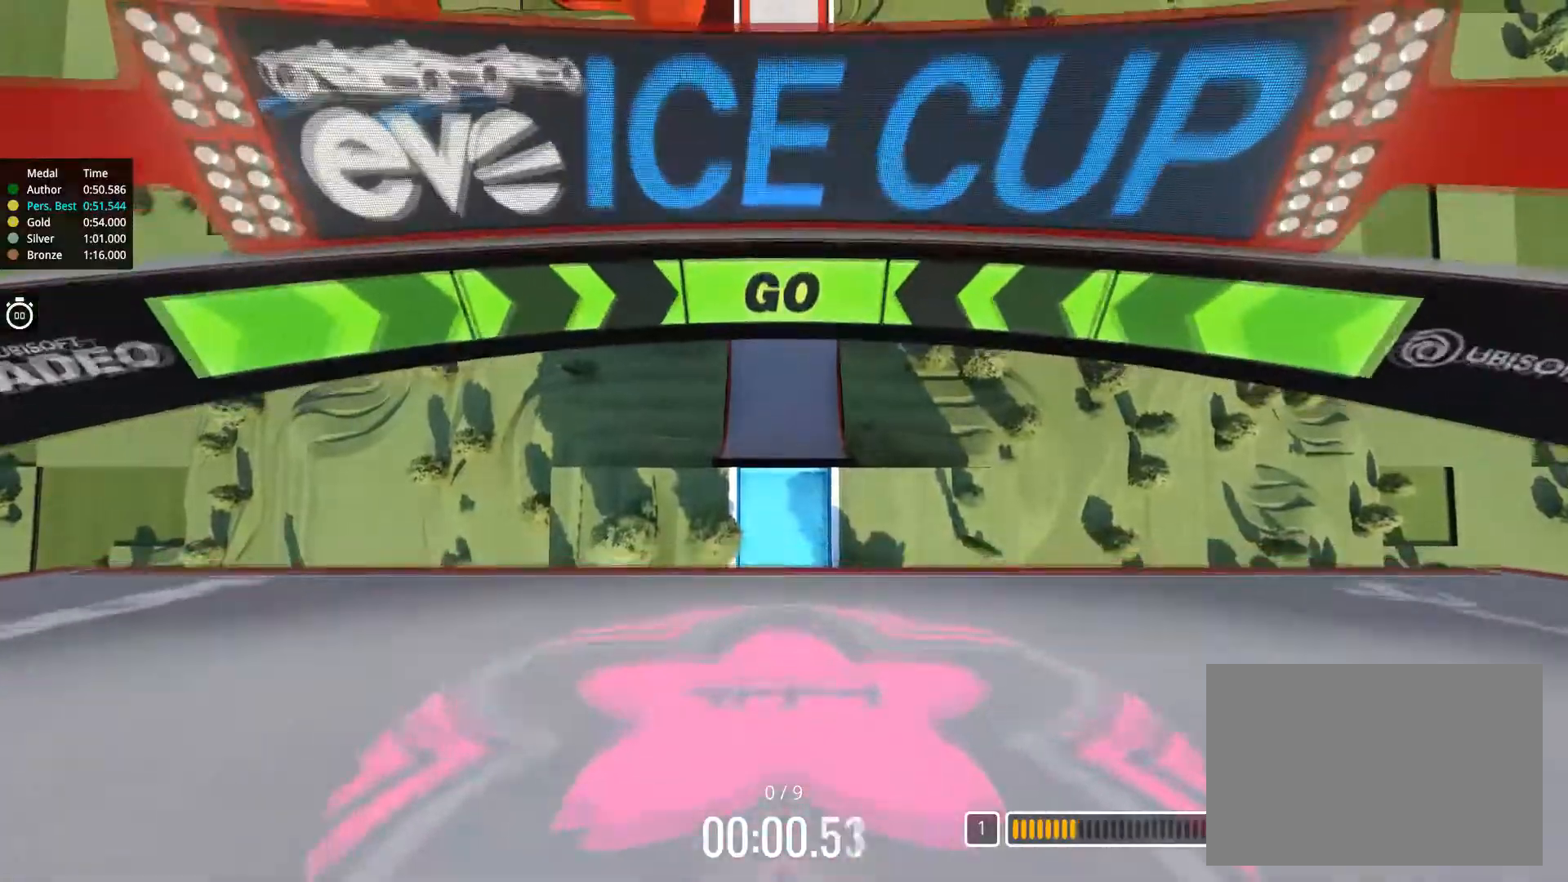
{"keys": ["up"], "events": []}
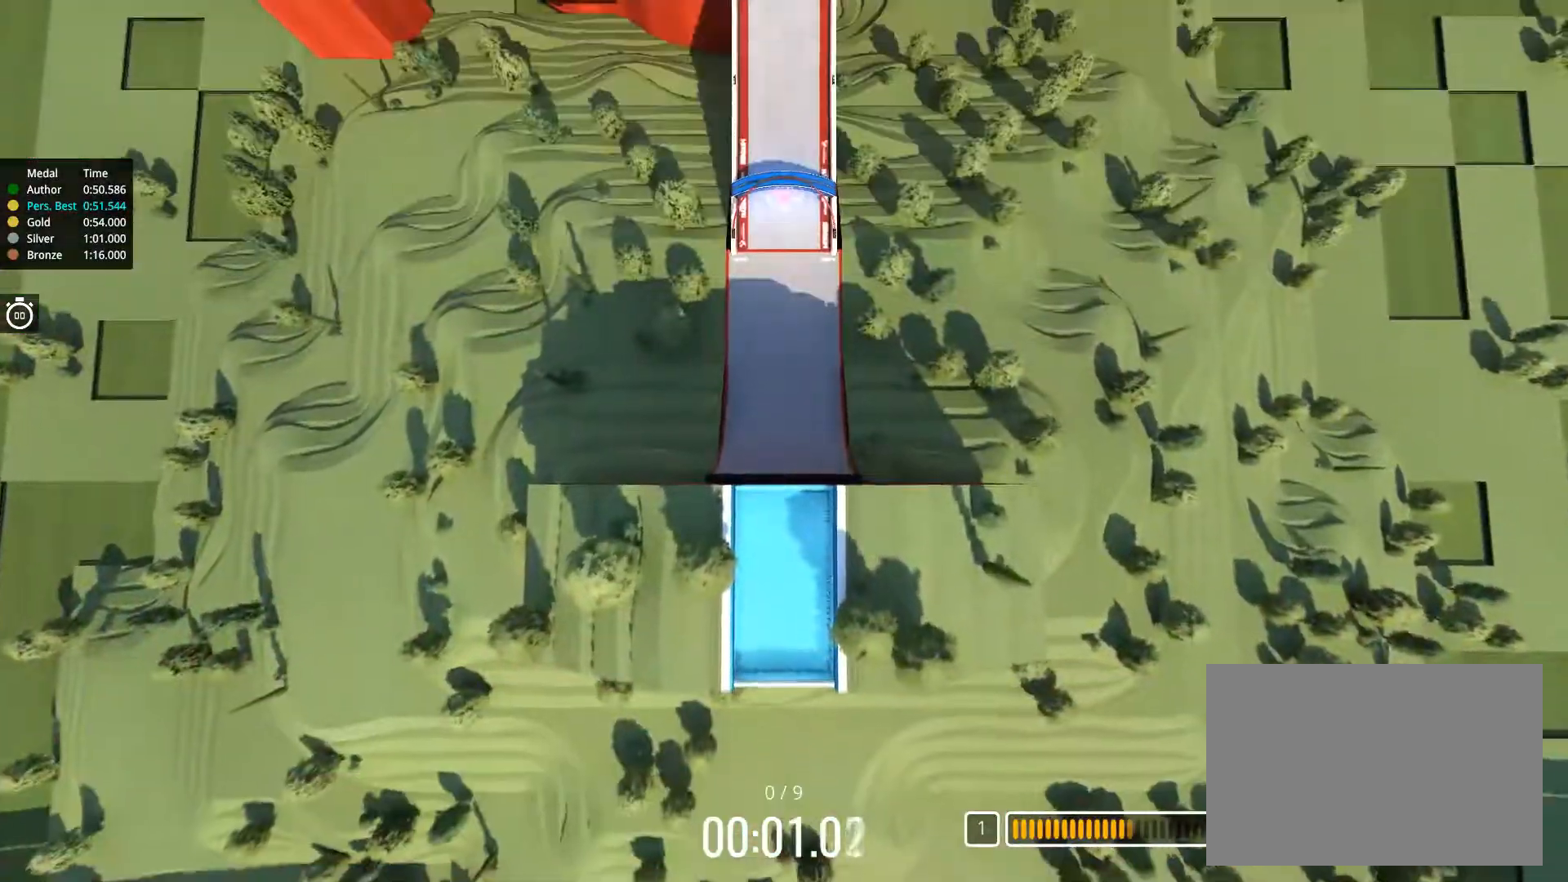
{"keys": ["up"], "events": []}
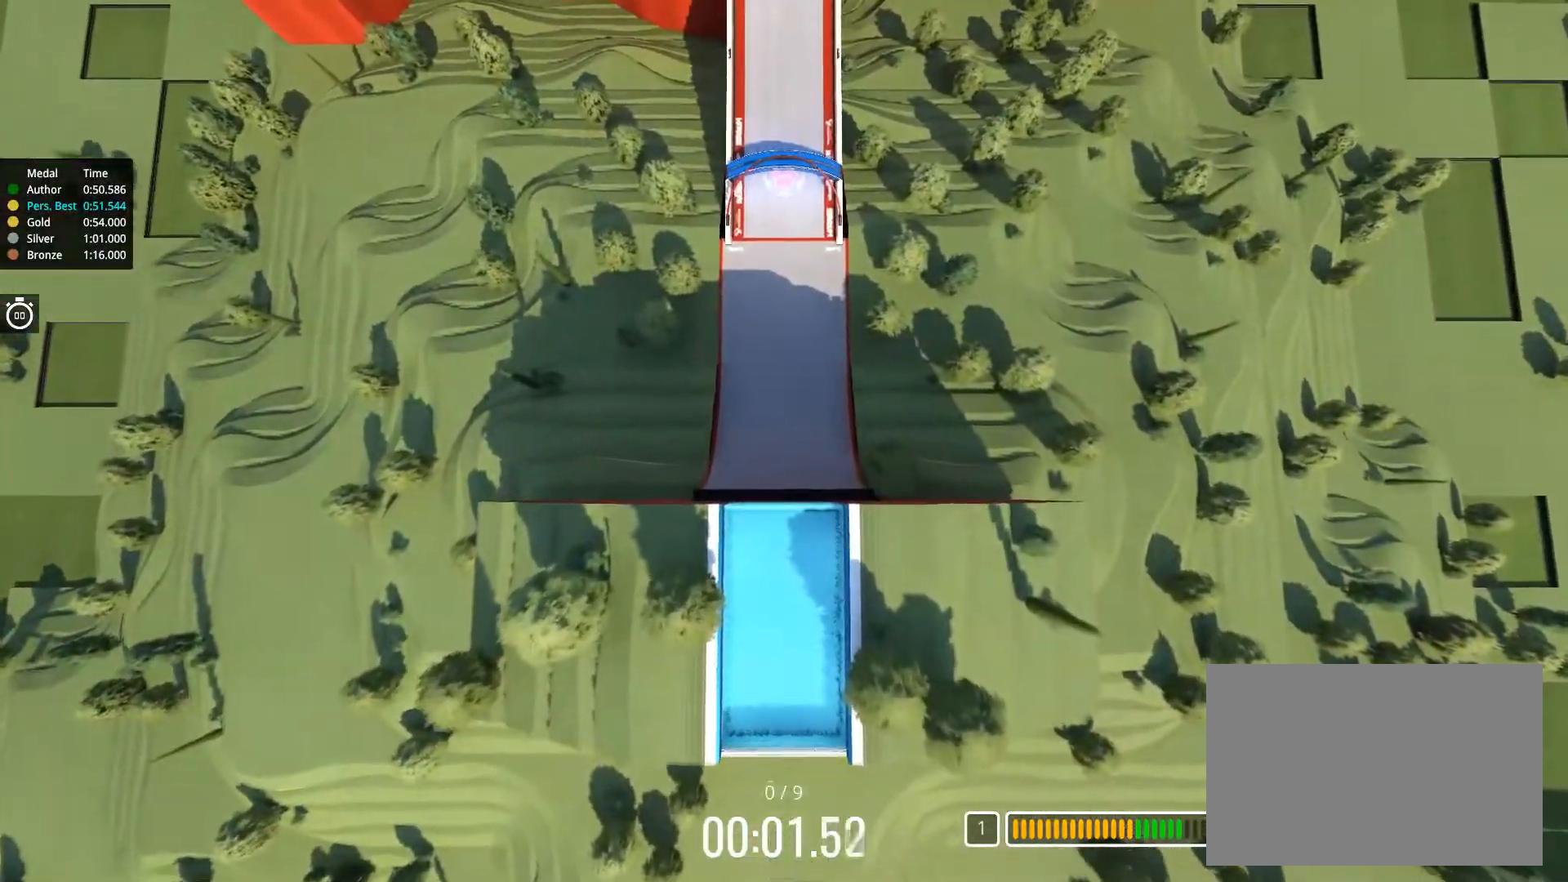
{"keys": ["up"], "events": []}
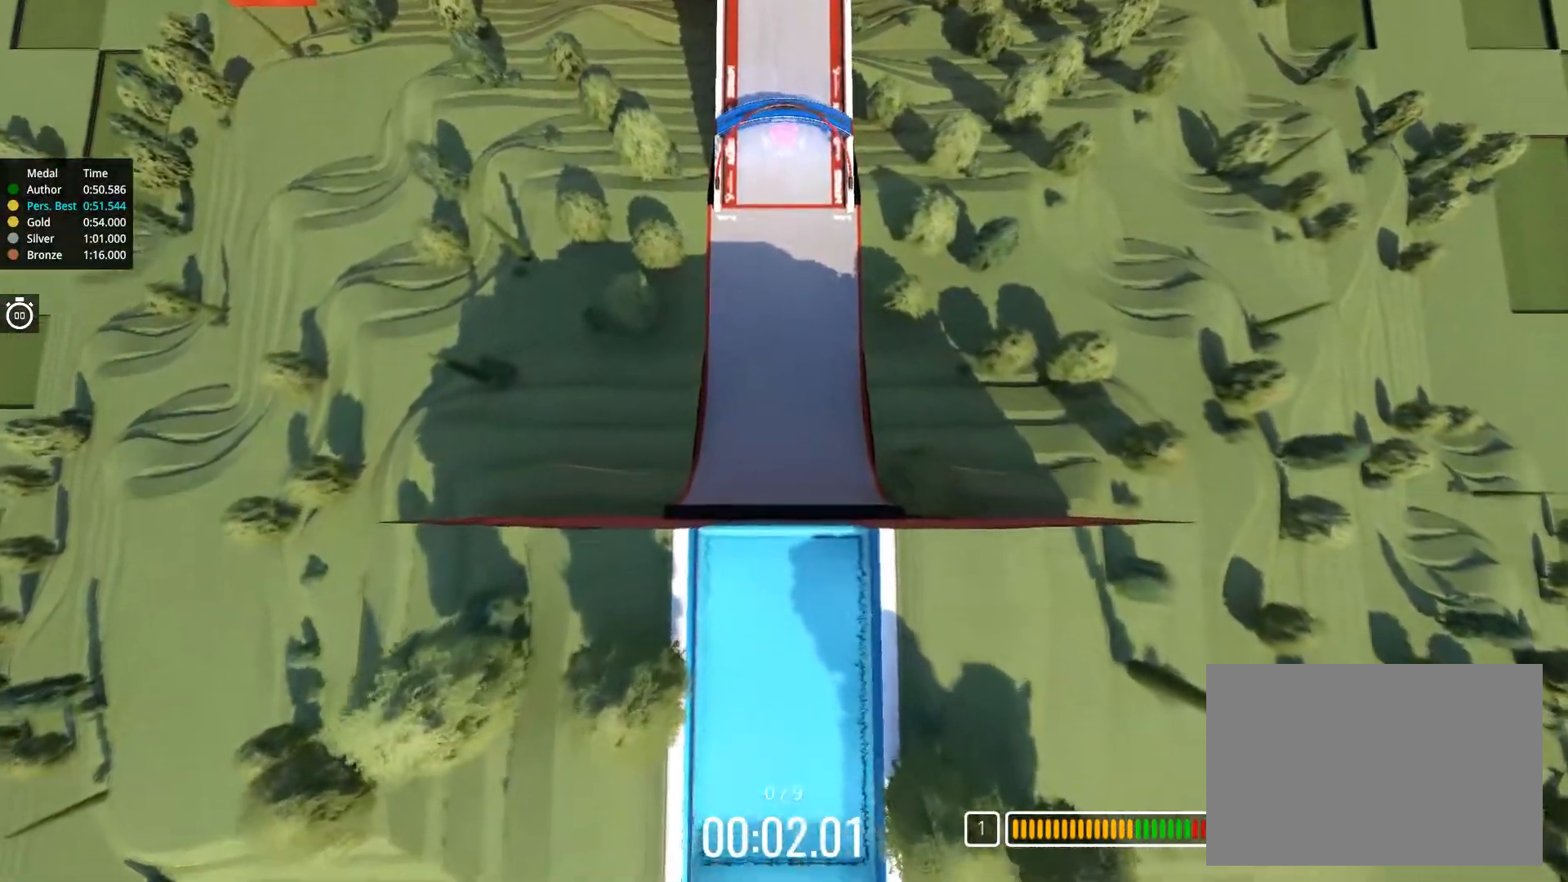
{"keys": ["up"], "events": []}
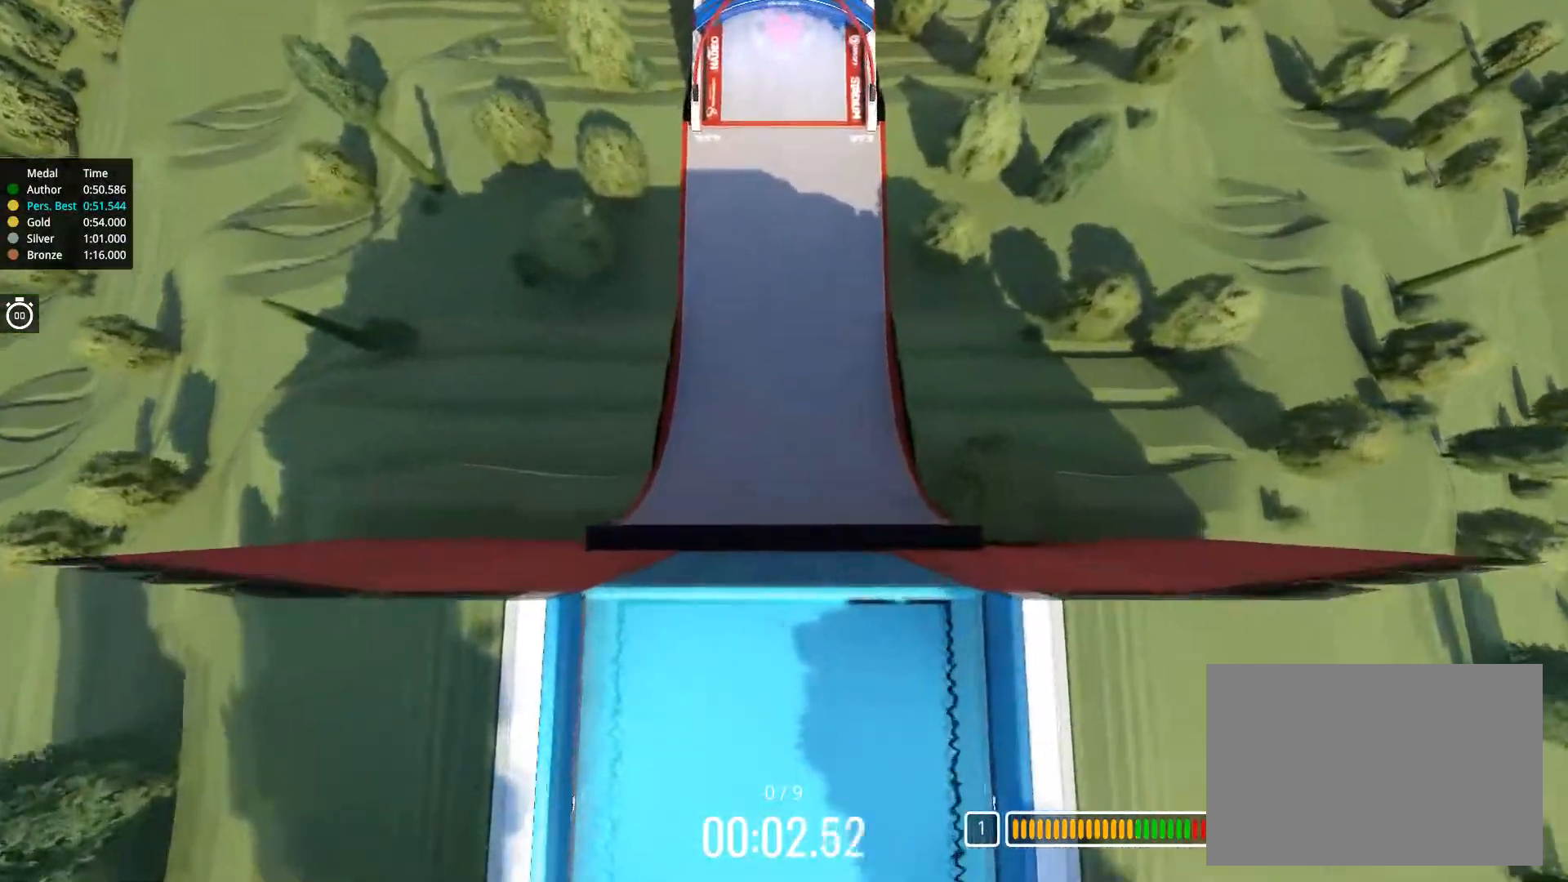
{"keys": ["up"], "events": []}
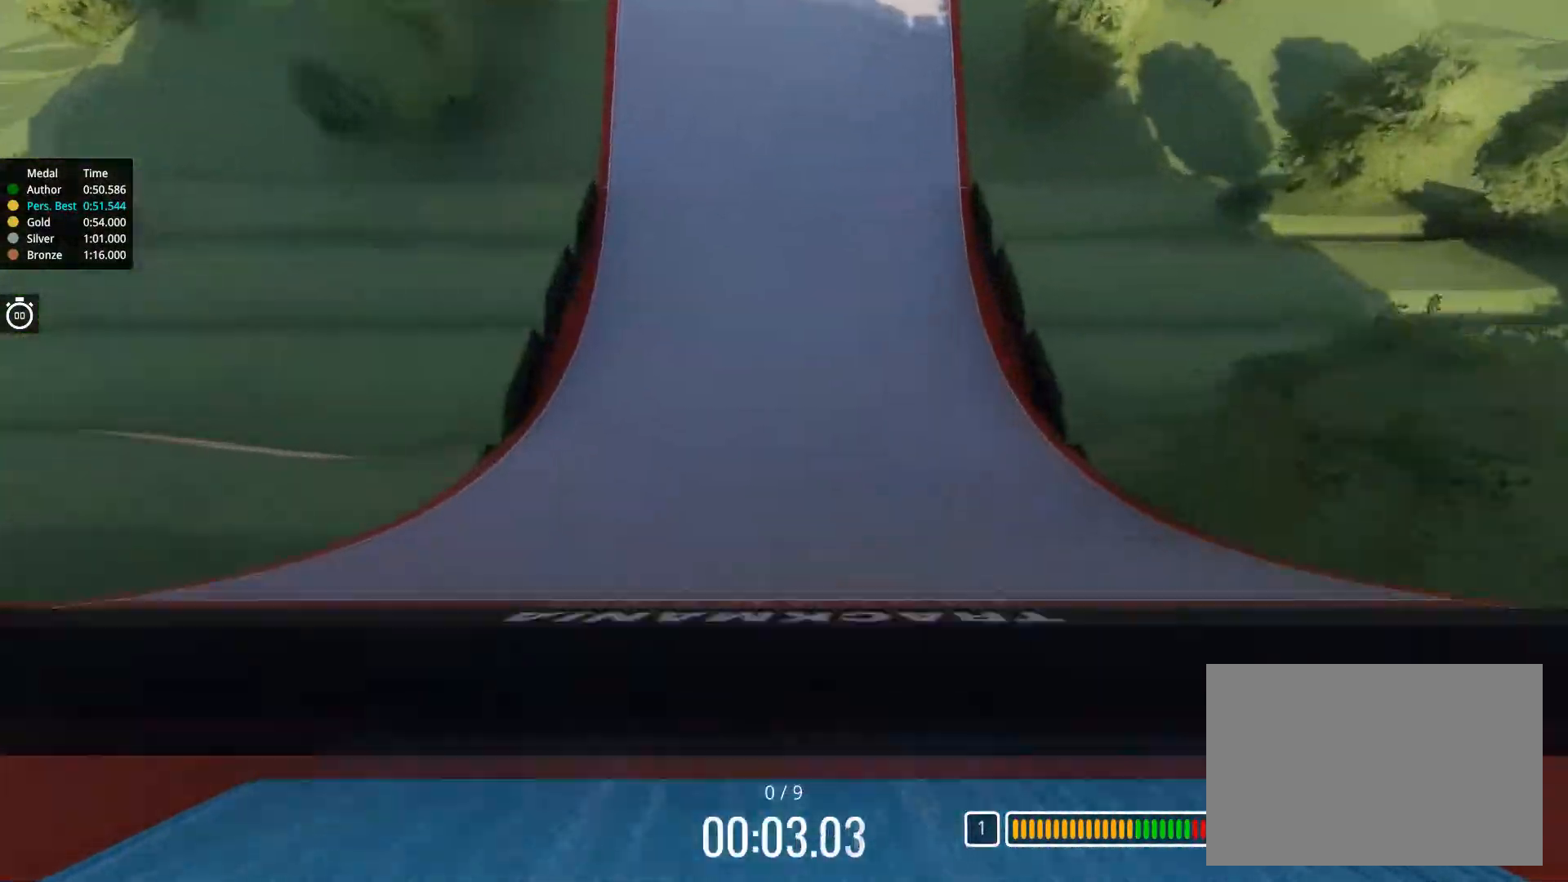
{"keys": ["up"], "events": [[84, "right", "down"], [201, "right", "up"], [301, "right", "down"], [384, "right", "up"]]}
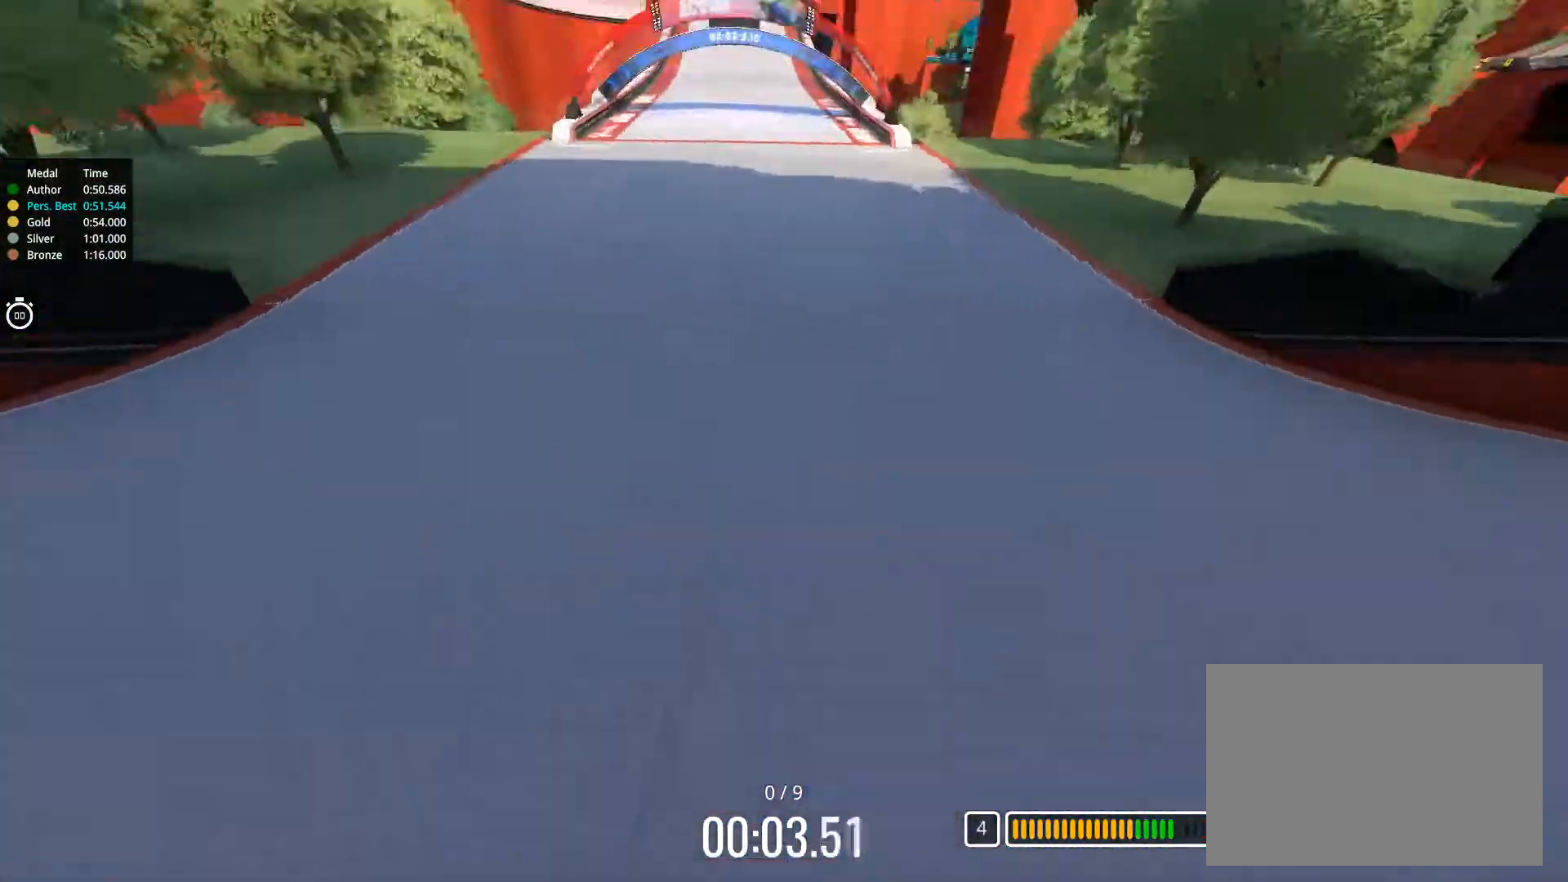
{"keys": ["up"], "events": []}
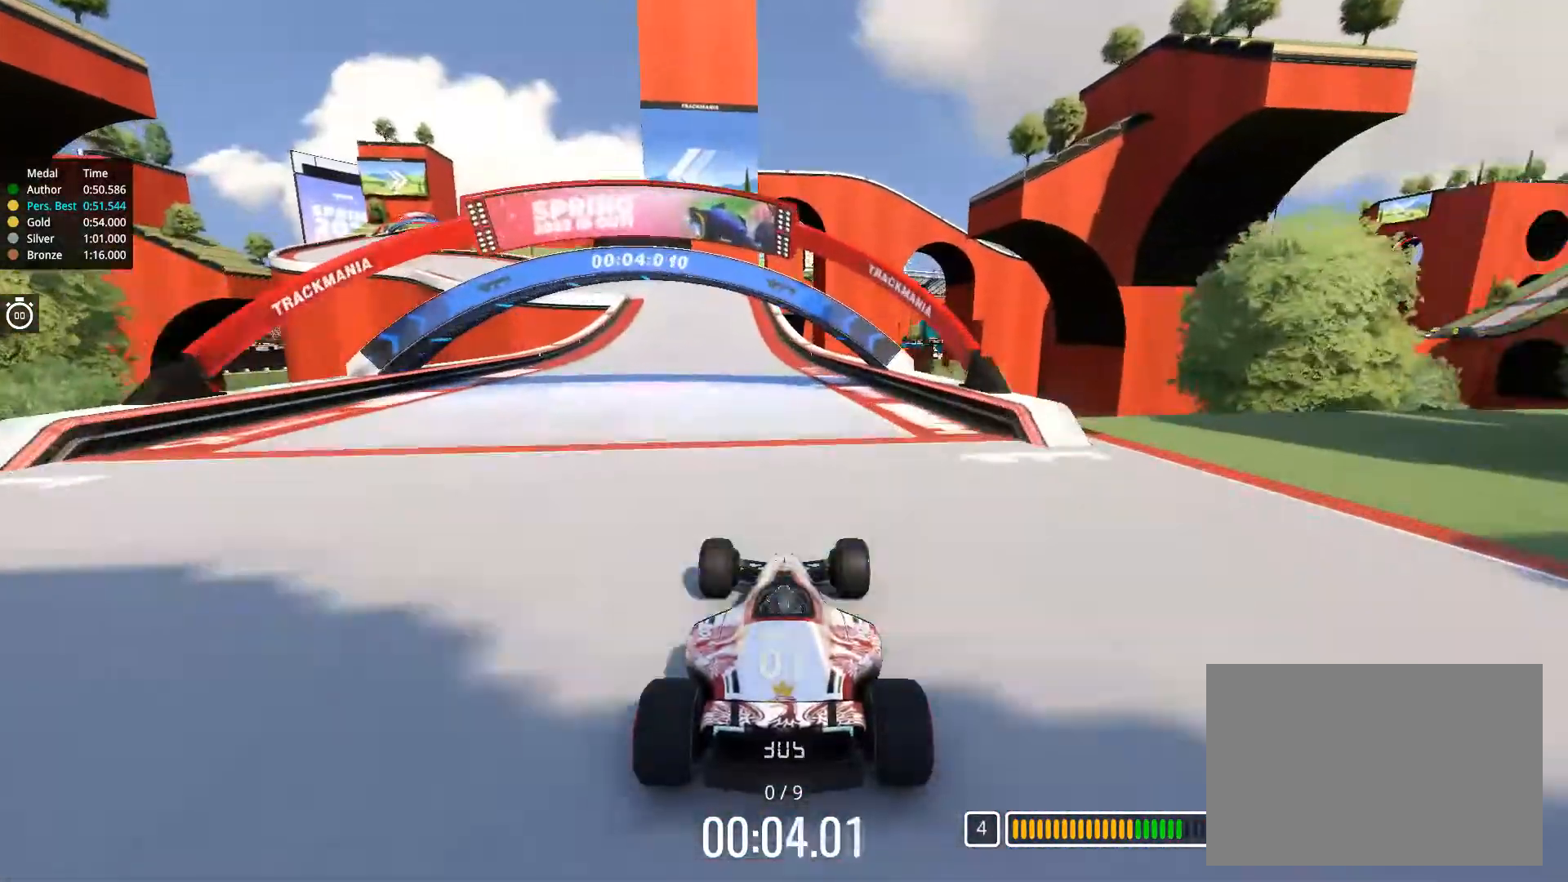
{"keys": ["left", "up"], "events": [[267, "left", "down"]]}
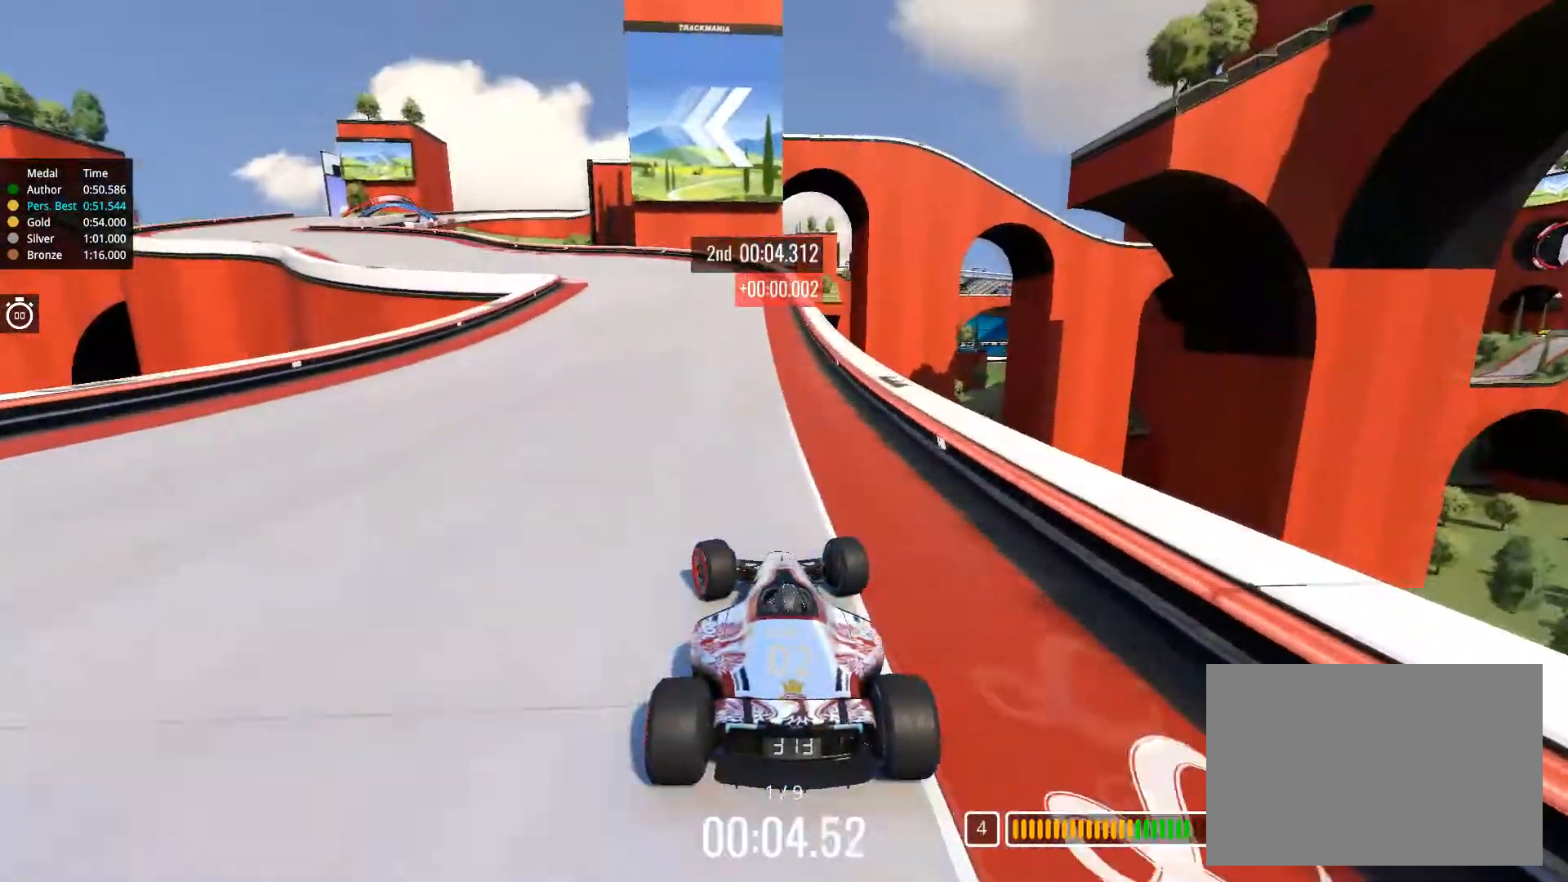
{"keys": ["left", "up"], "events": [[334, "down", "down"], [500, "down", "up"]]}
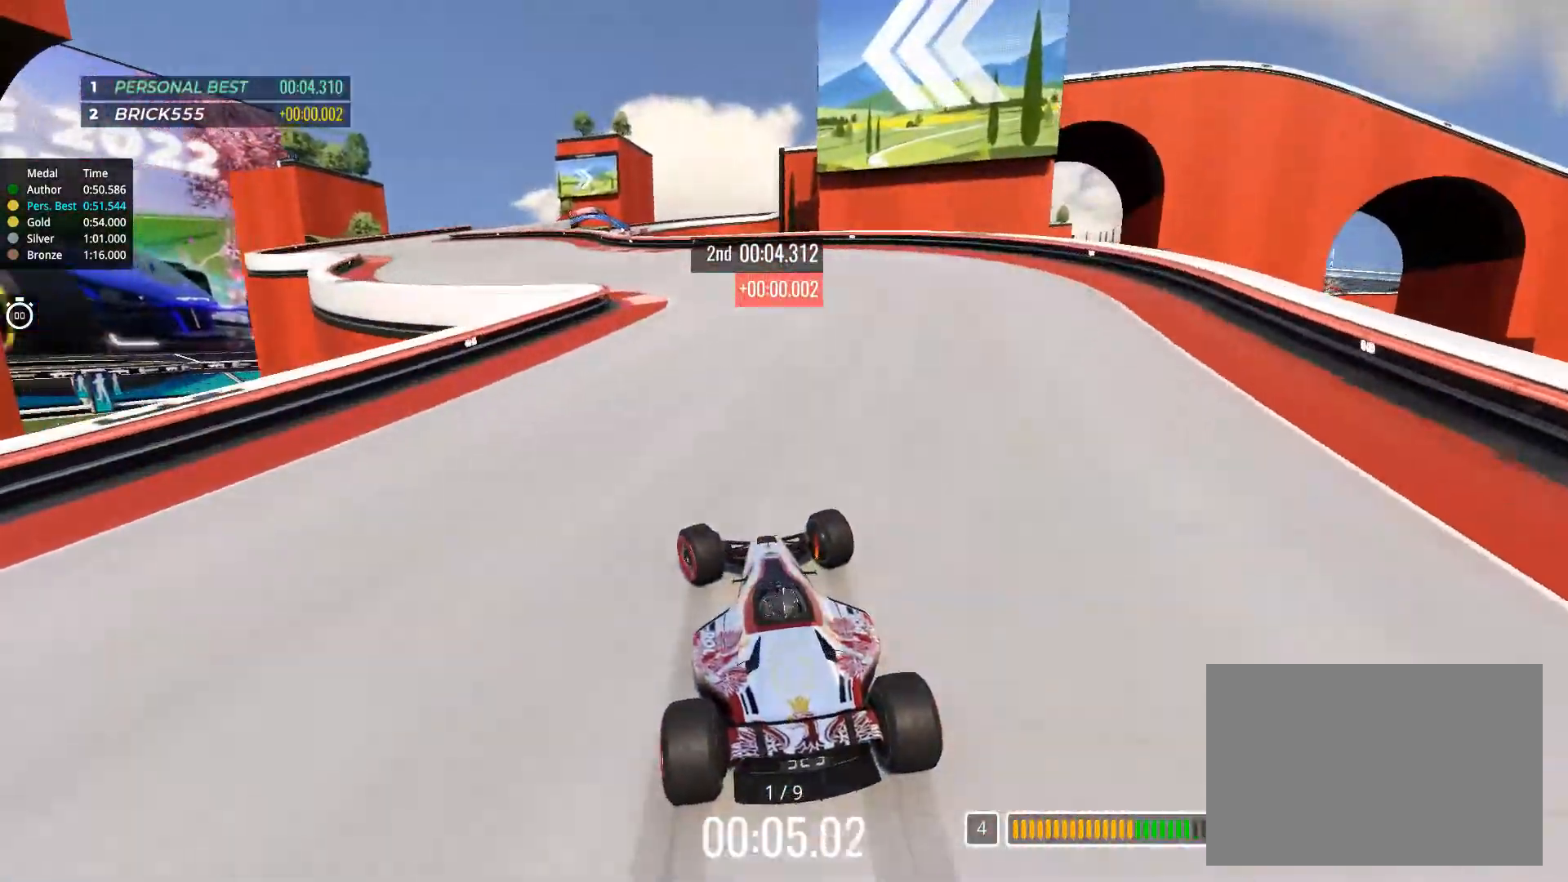
{"keys": ["left", "up"], "events": []}
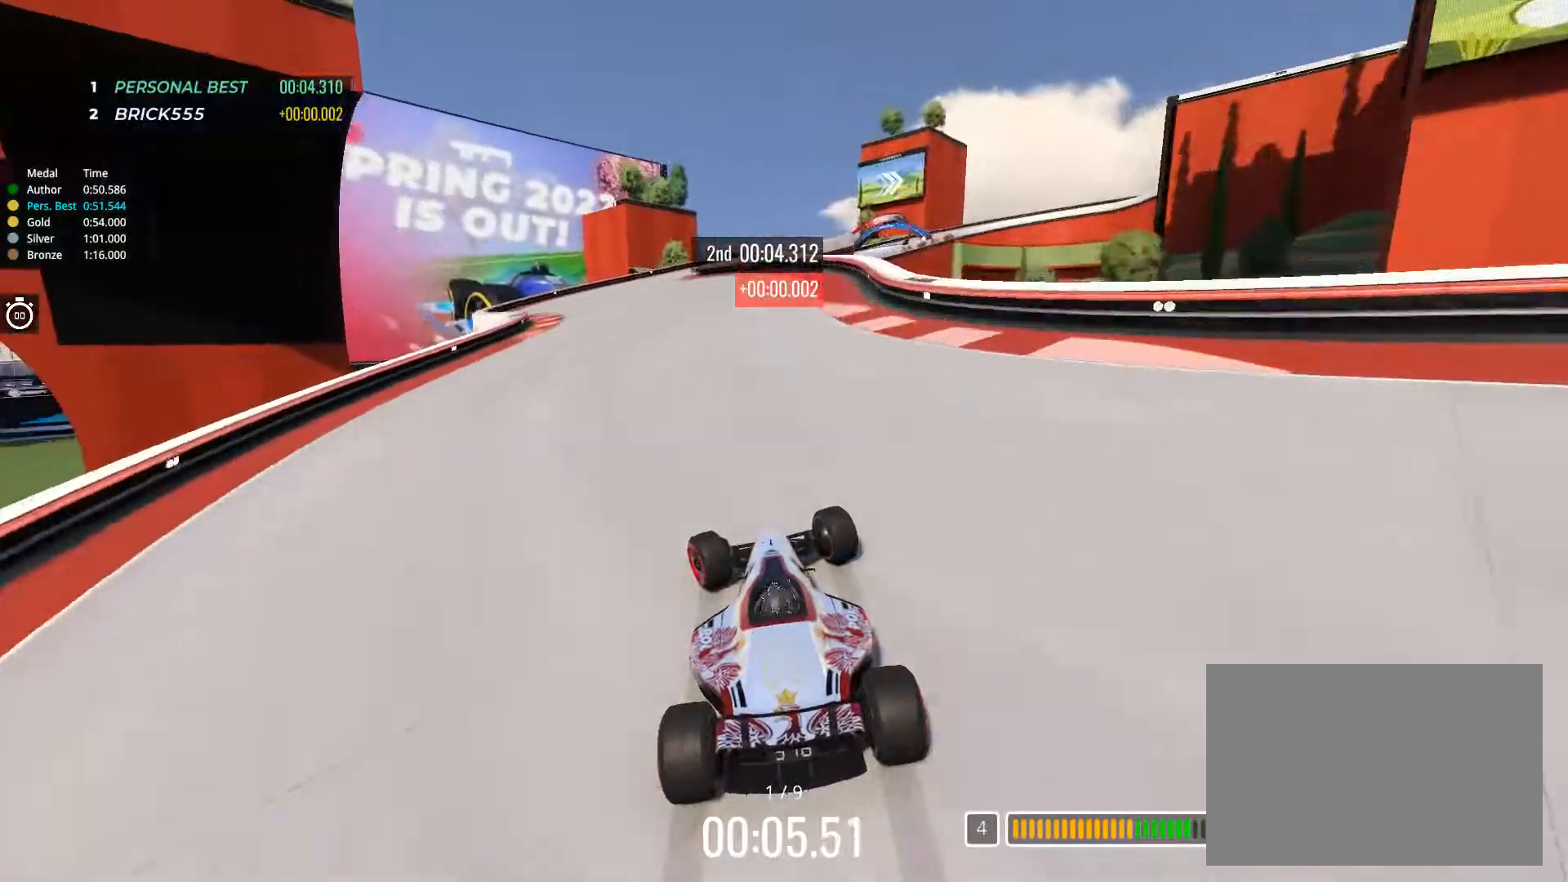
{"keys": ["right", "up"], "events": [[117, "left", "up"], [250, "right", "down"], [400, "right", "up"], [450, "right", "down"]]}
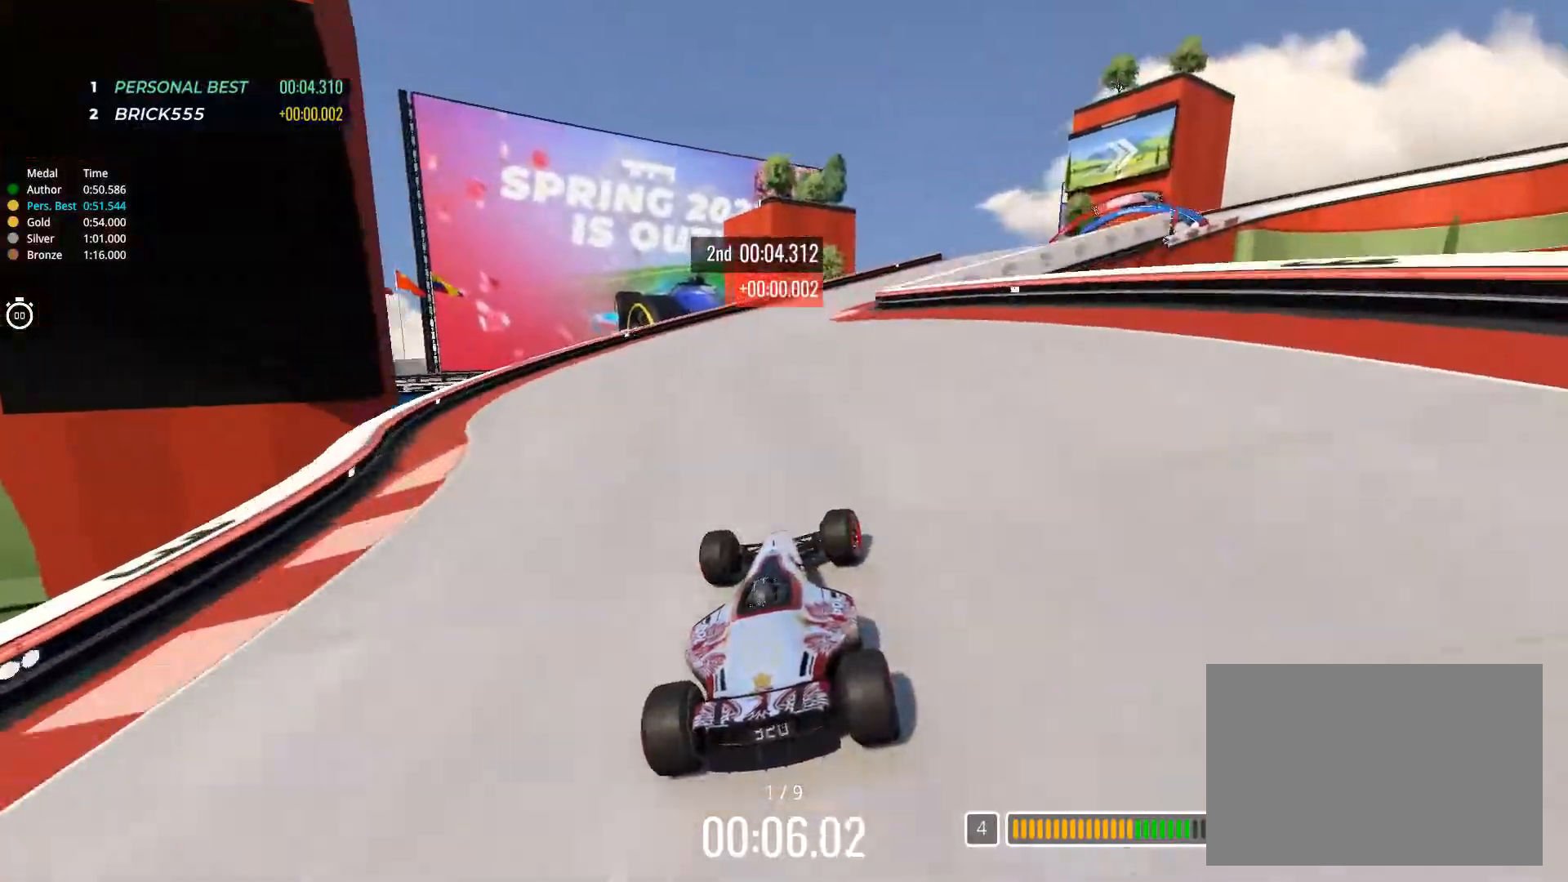
{"keys": ["right", "up"], "events": [[101, "right", "up"], [151, "right", "down"]]}
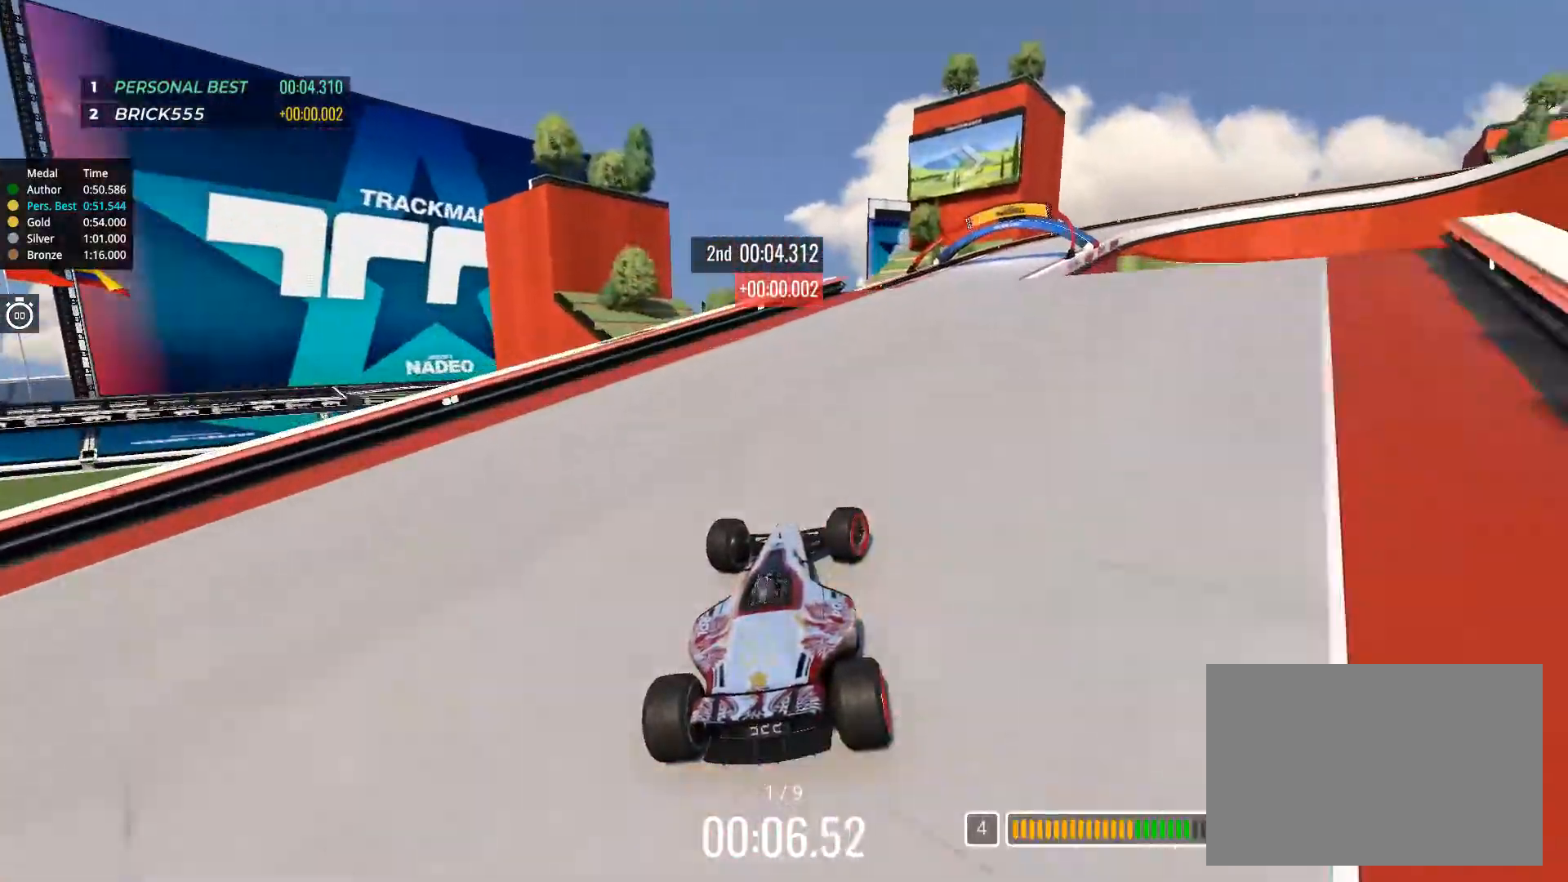
{"keys": ["down", "up"], "events": [[300, "right", "up"], [334, "down", "down"]]}
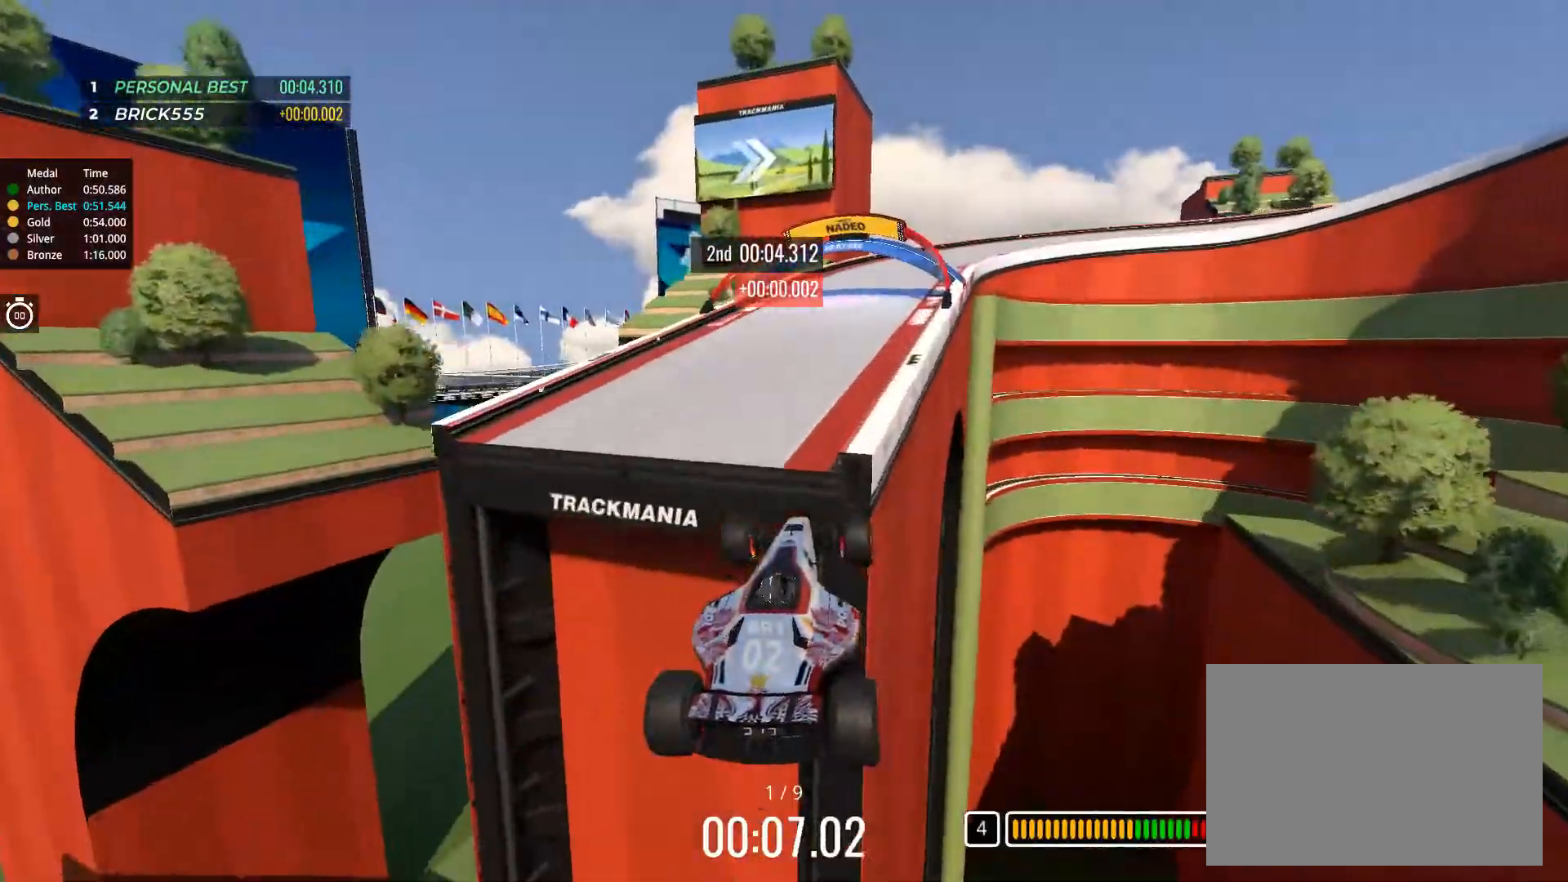
{"keys": ["down", "up"], "events": [[84, "right", "down"], [301, "right", "up"]]}
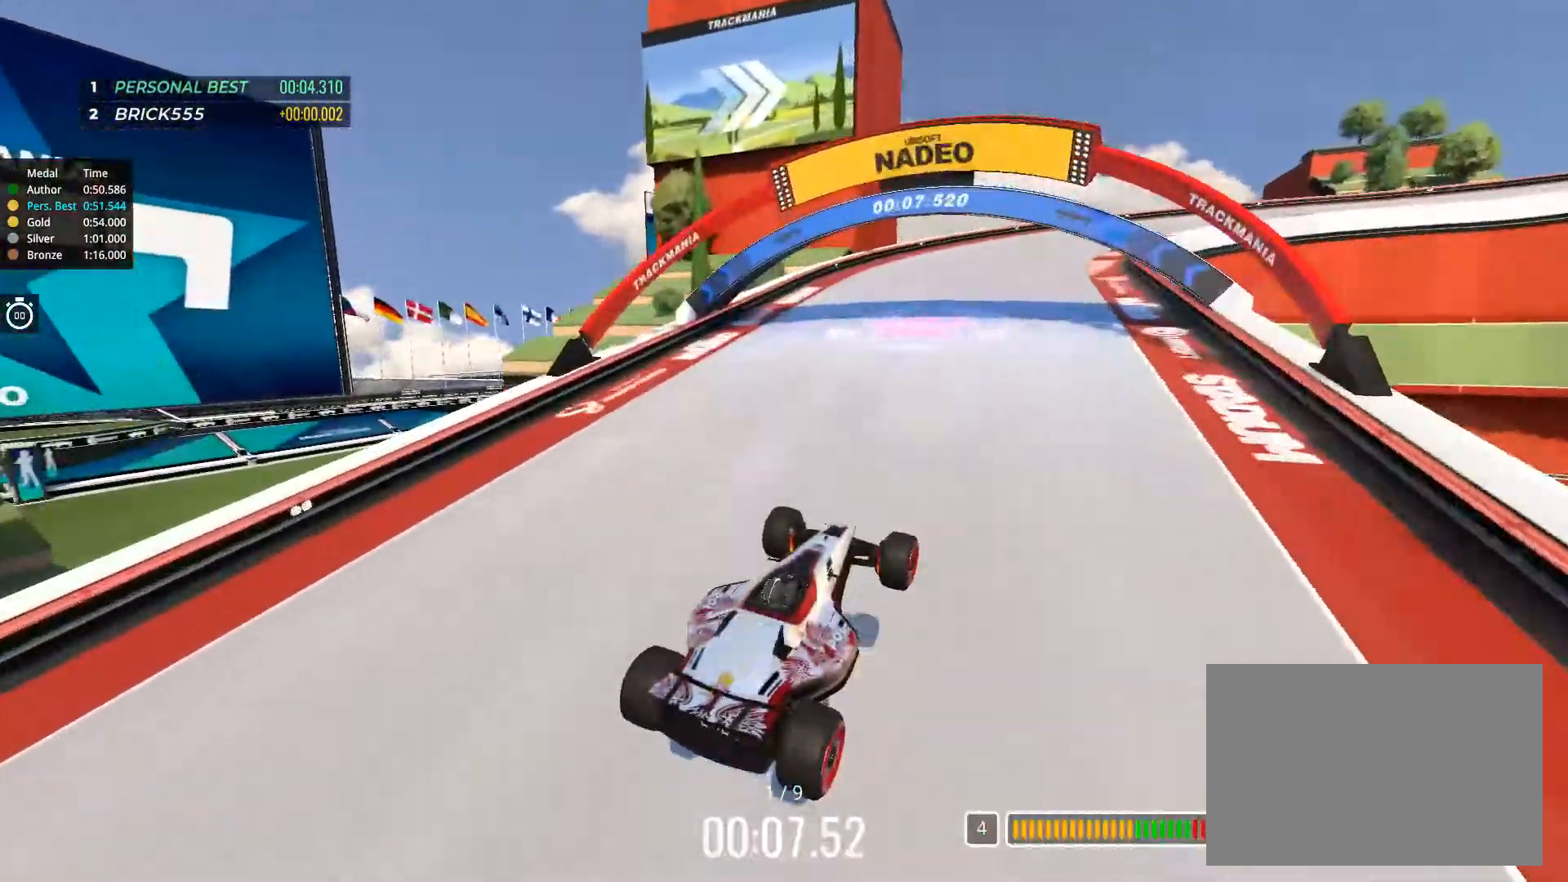
{"keys": ["down", "right", "up"], "events": [[417, "right", "down"]]}
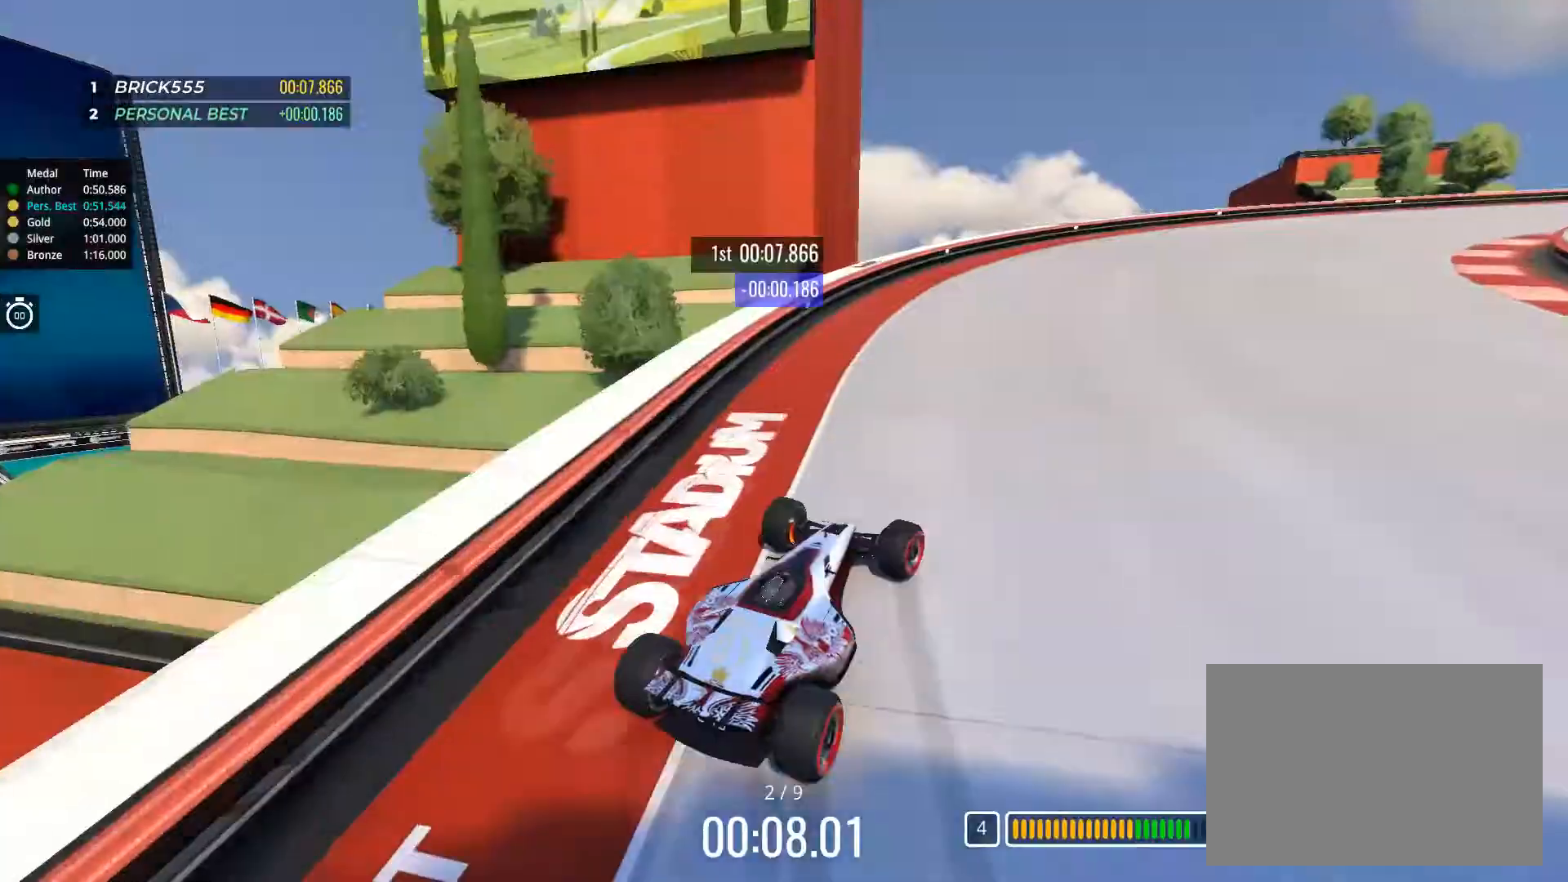
{"keys": ["right", "up"], "events": [[84, "down", "up"]]}
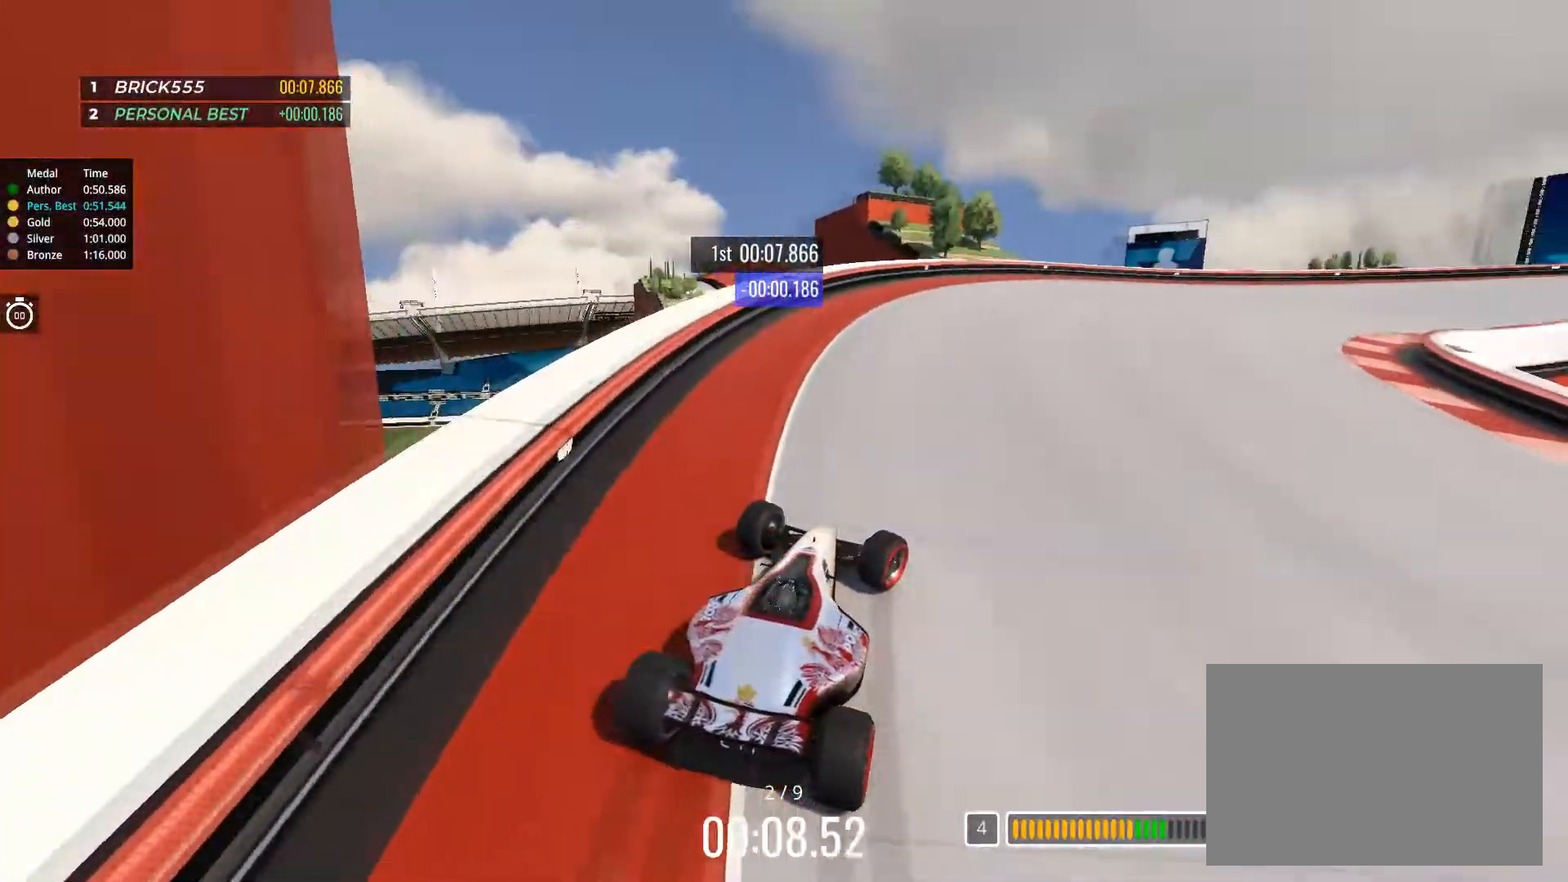
{"keys": ["right", "up"], "events": []}
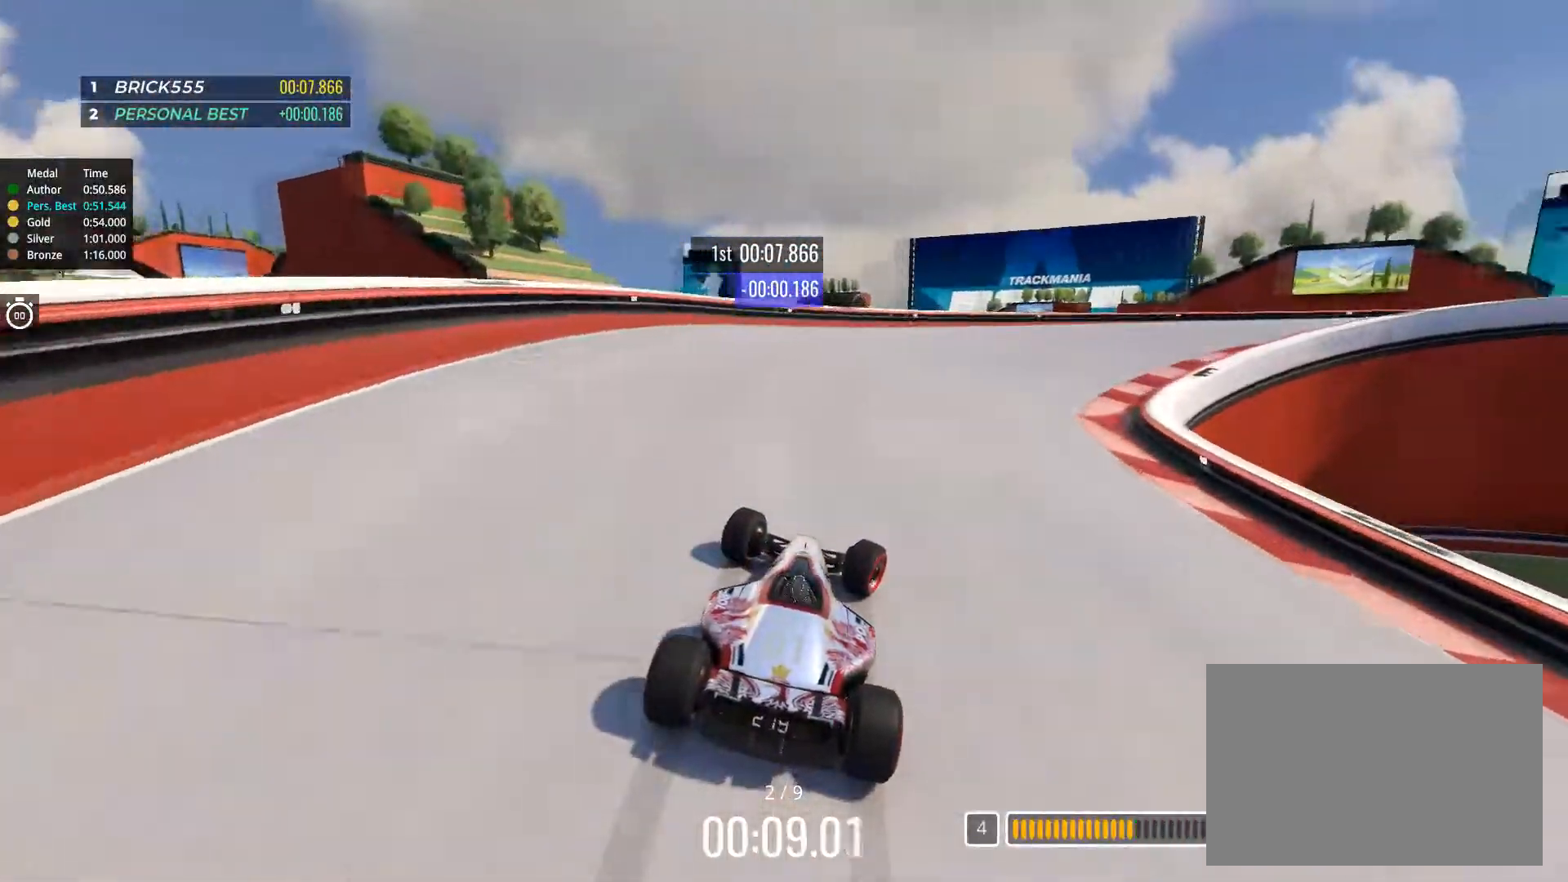
{"keys": ["right", "up"], "events": [[217, "right", "up"], [284, "right", "down"]]}
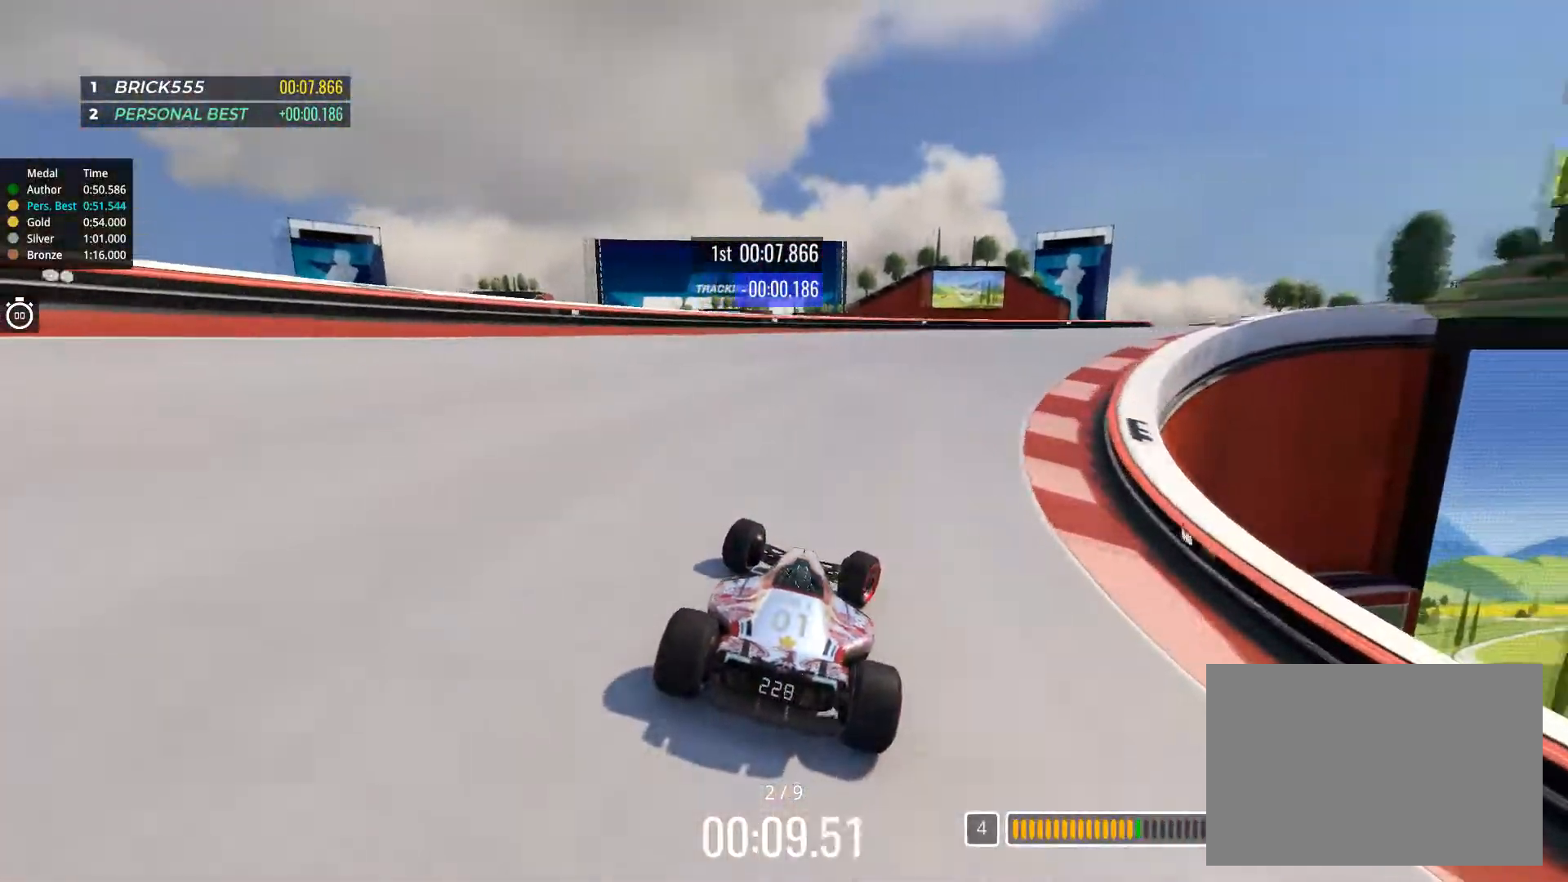
{"keys": ["right", "up"], "events": []}
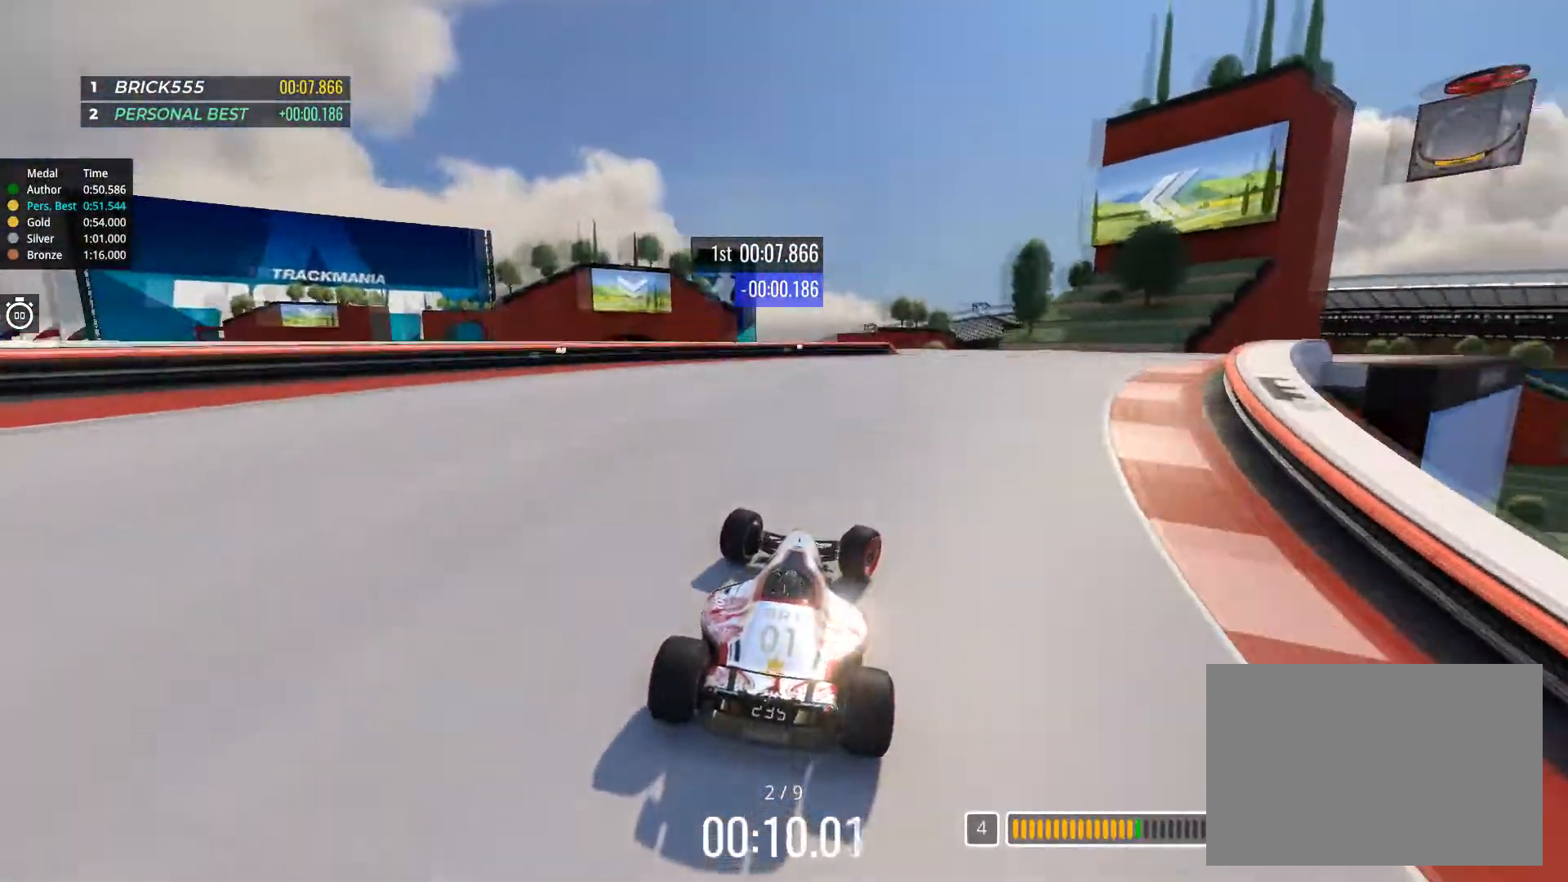
{"keys": ["left", "up"], "events": [[251, "right", "up"], [368, "left", "down"]]}
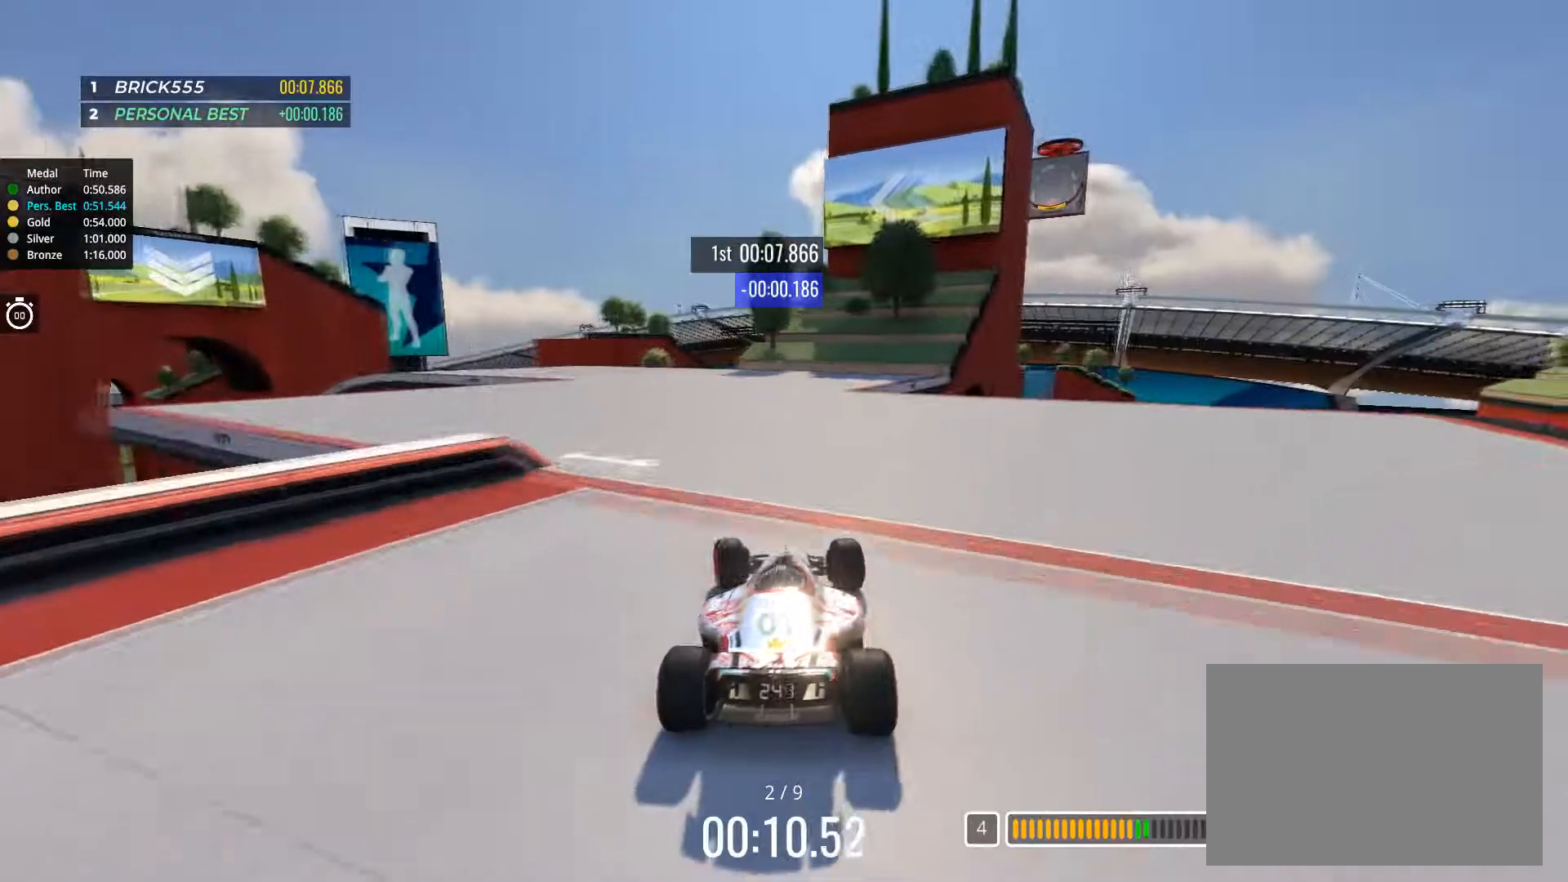
{"keys": ["left", "up"], "events": []}
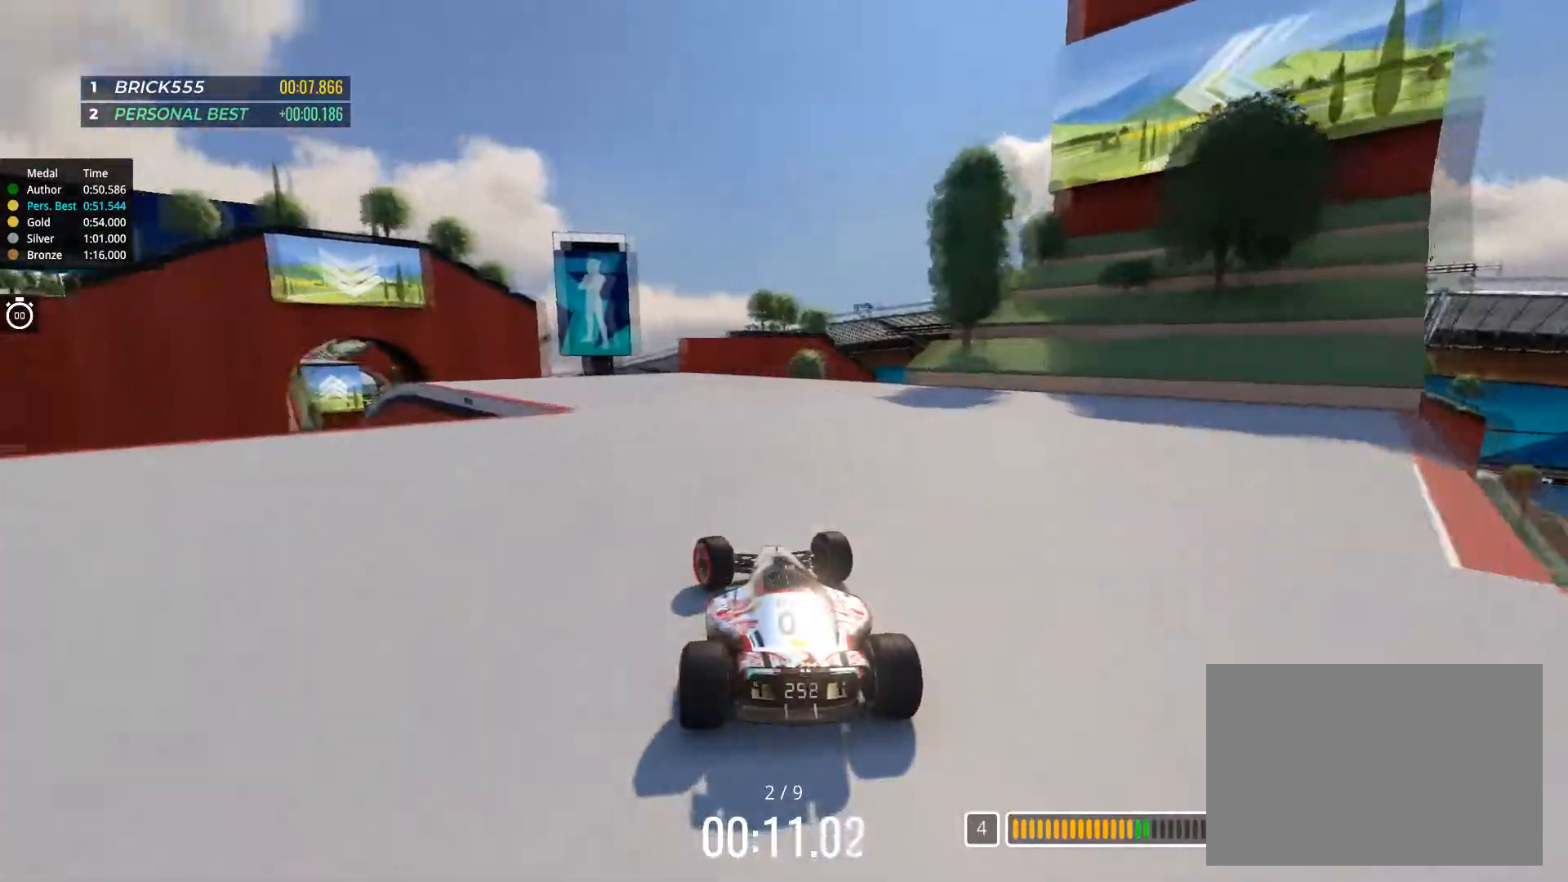
{"keys": ["up"], "events": [[468, "left", "up"]]}
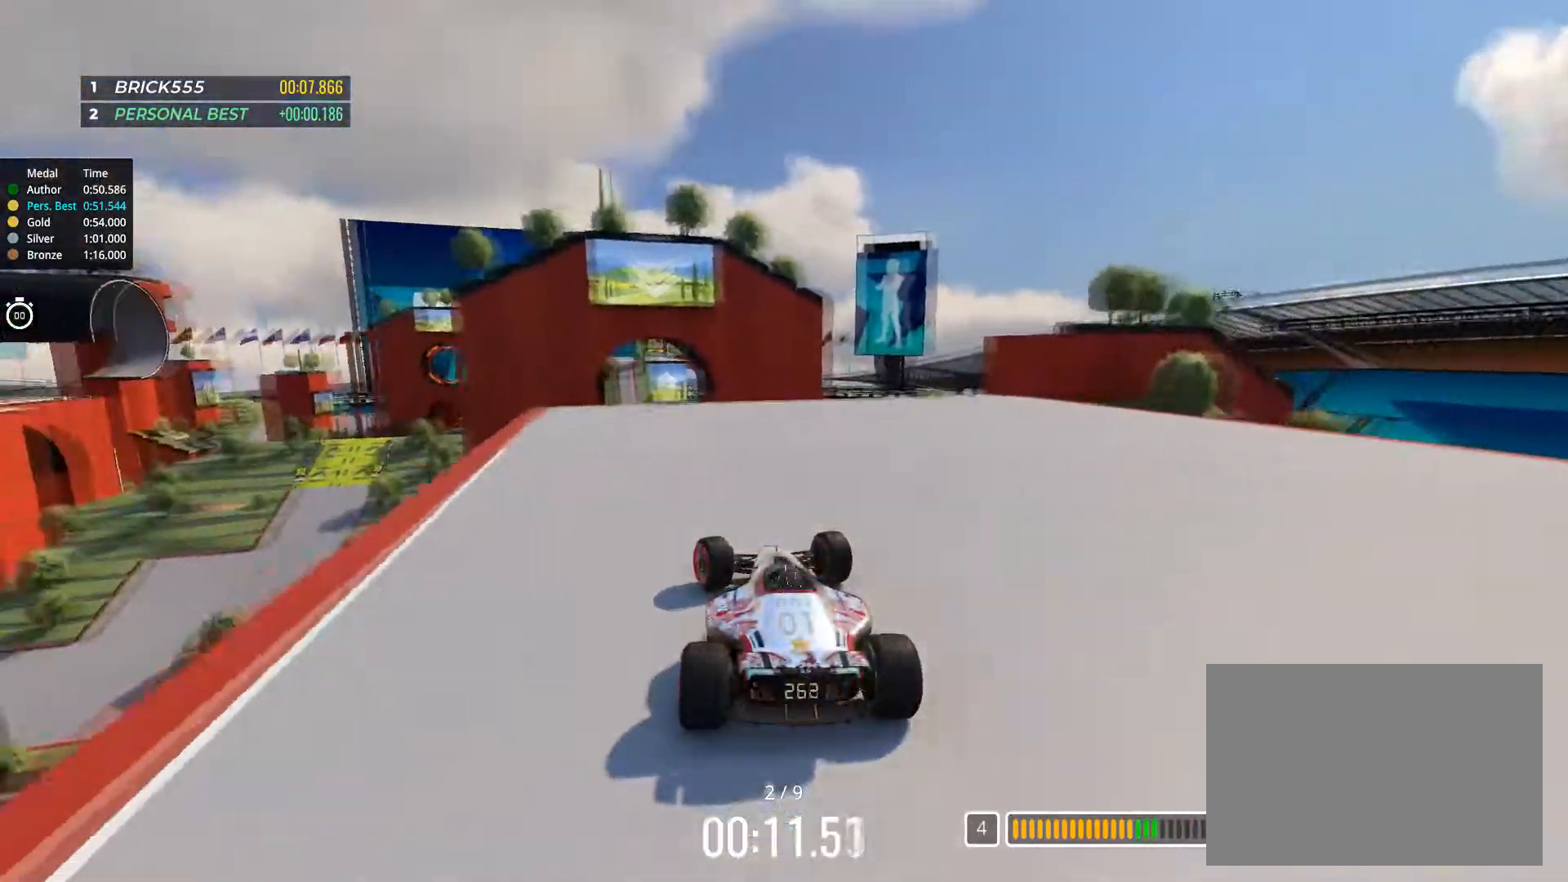
{"keys": ["up"], "events": [[67, "right", "down"], [117, "right", "up"]]}
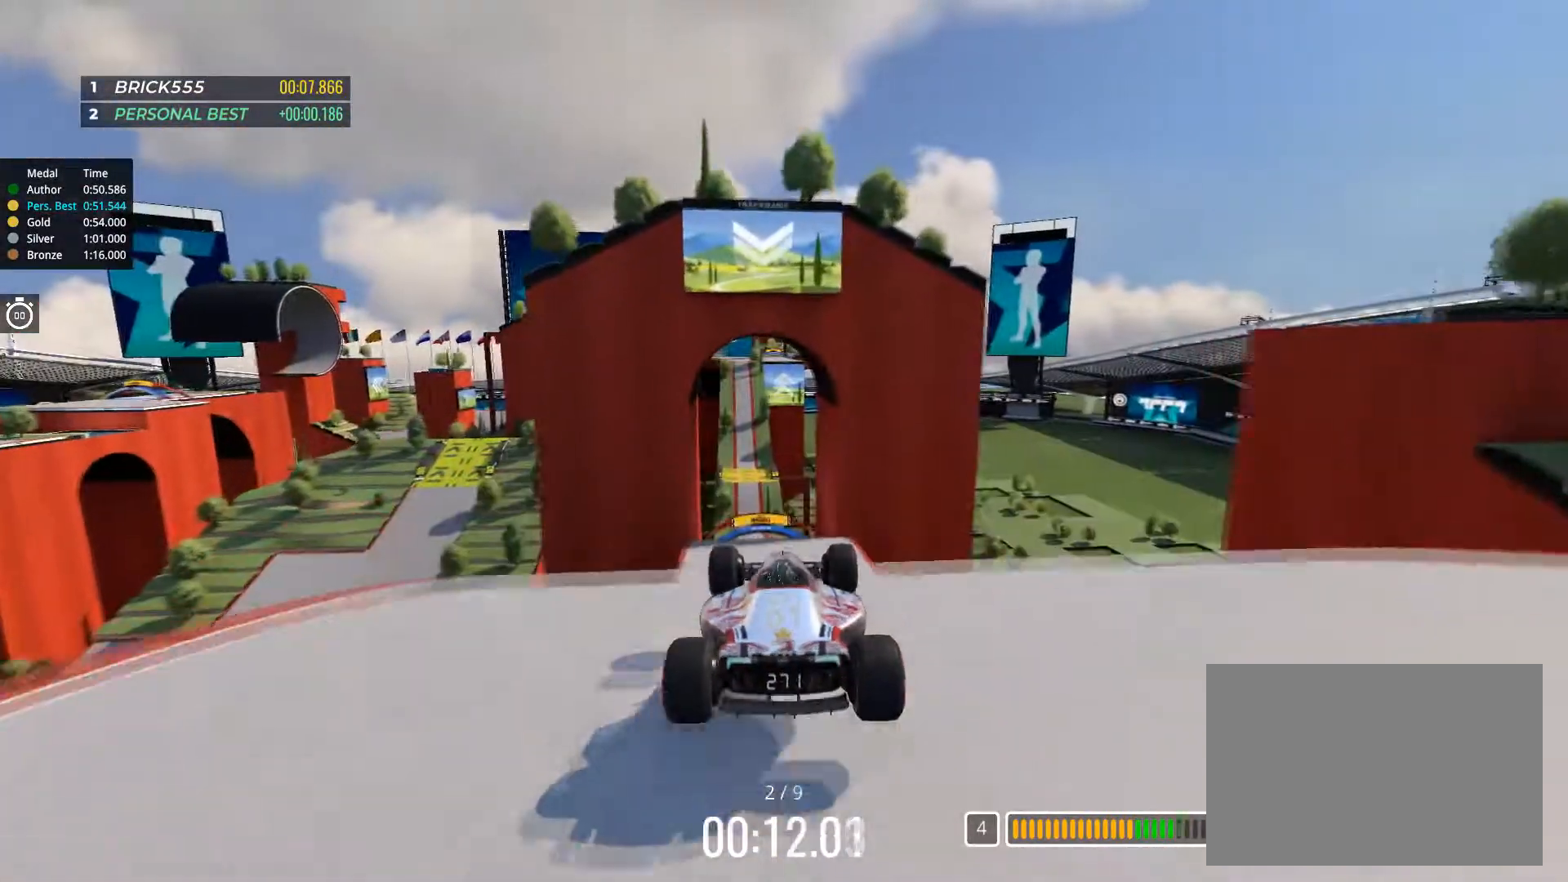
{"keys": ["left", "up"], "events": [[117, "left", "down"]]}
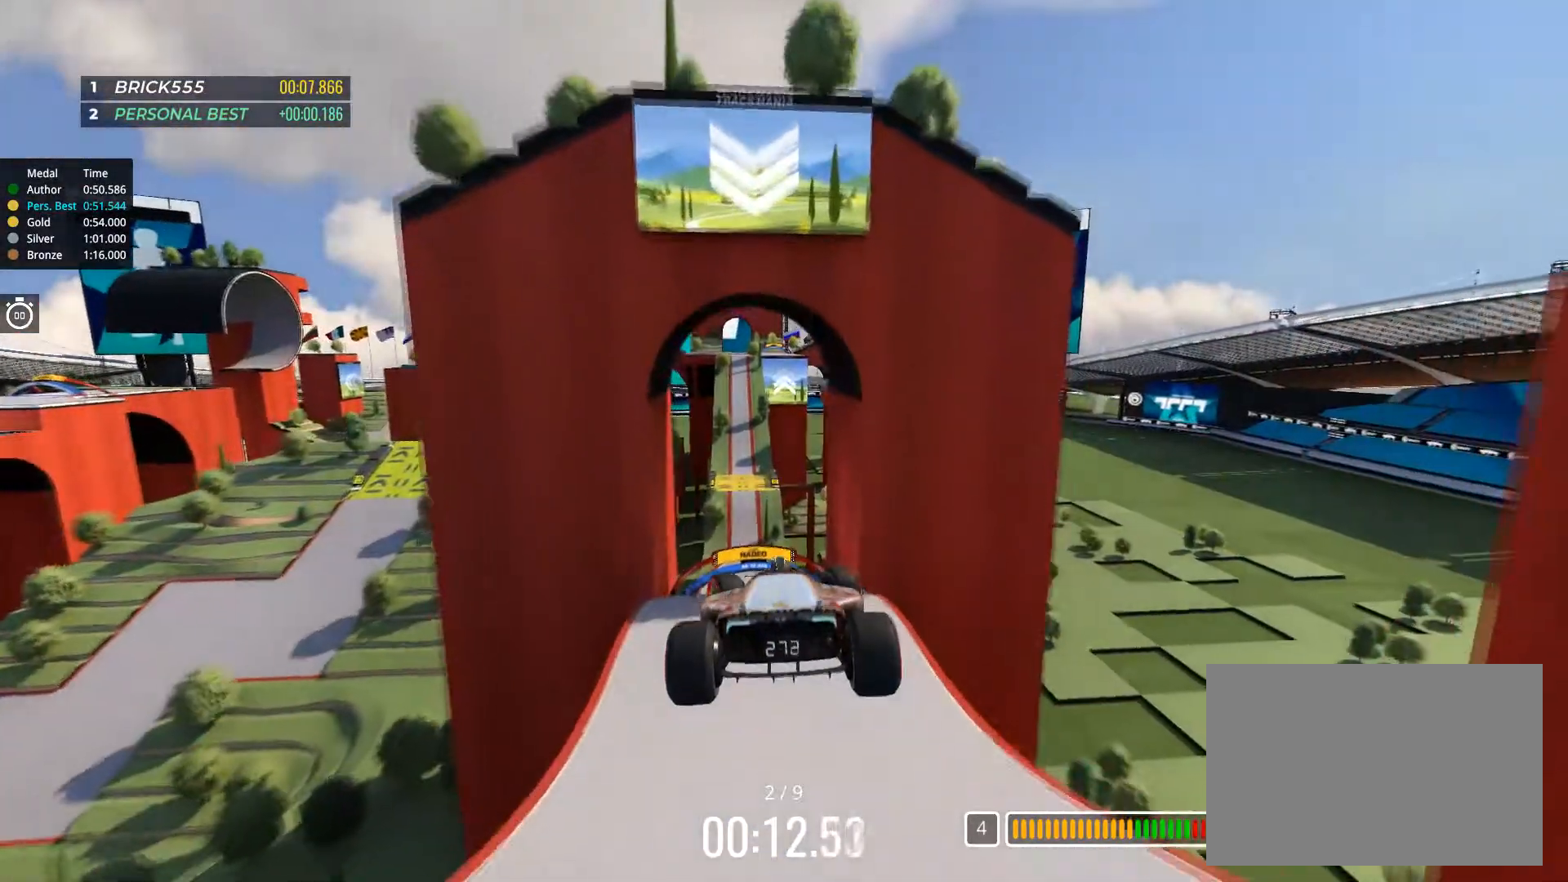
{"keys": ["left", "up"], "events": []}